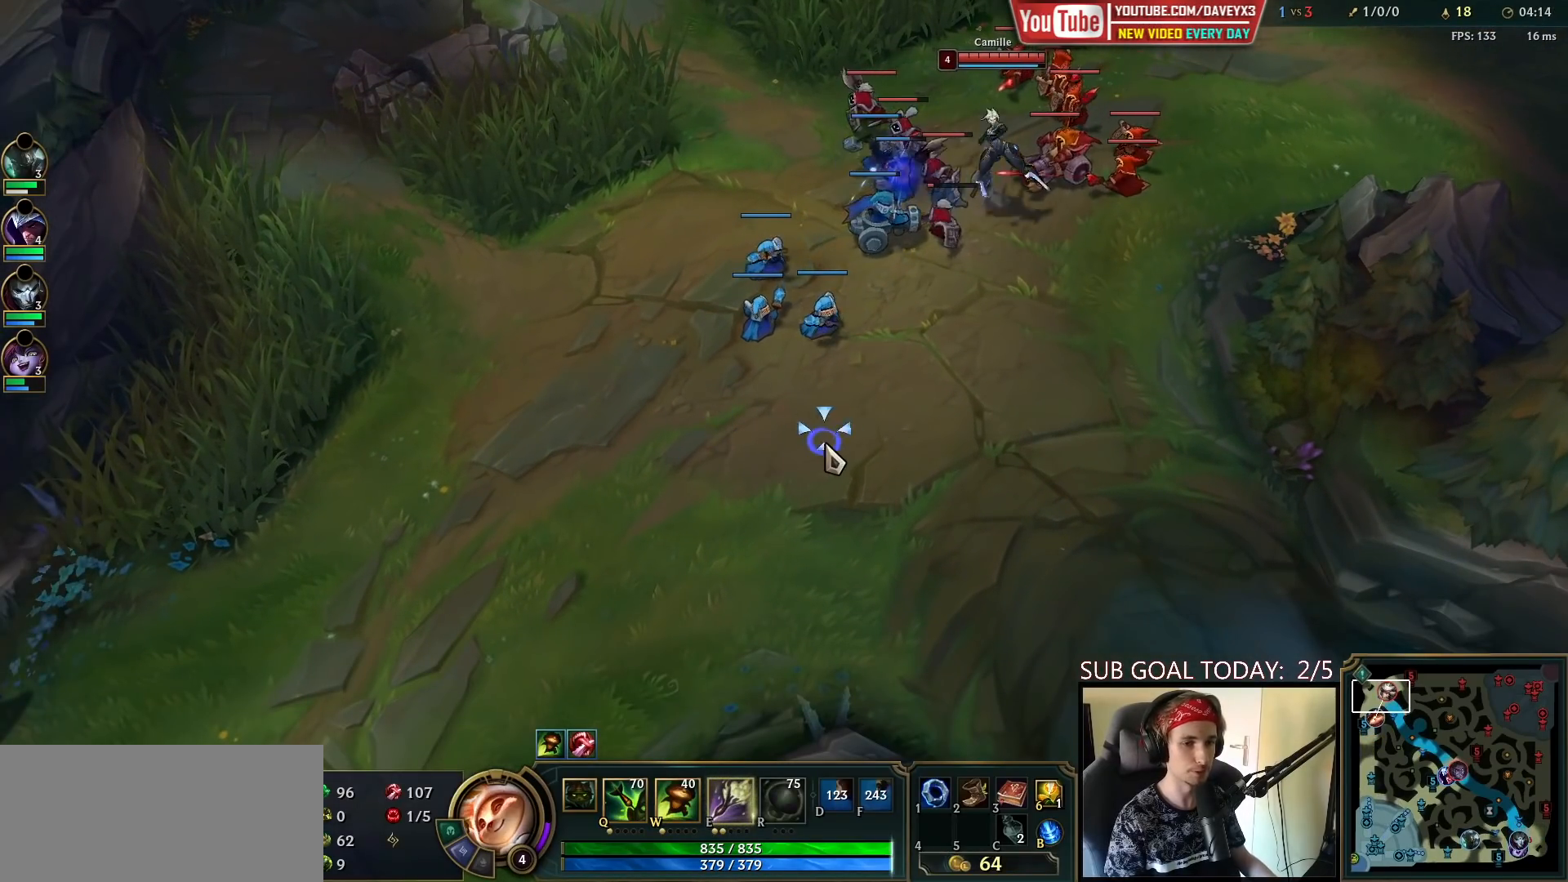
Gameplay with keyboard and mouse; each line is a JSON object with the keys and mouse buttons held at the frame after it. "events" lists presses ("down") and releases ("up") of "a", "ctrl", "d", "e", "f", "q", "r", "s", "shift", "space", "tab", "w", "mouse_left", "mouse_wheel", "mouse_right", "mouse_mb4" and "mouse_mb5" between this image and that frame as [ms after this image, input, new state], when the widget could be followed in between. "mouse_left", "mouse_wheel", "mouse_right", "mouse_mb4", "mouse_mb5" = the "left", "wheel", "right", "mb4", "mb5" buttons of the "mouse" list. No other keys are recorded. "wheel" means that the mouse wheel is clicked or scrolled. Mouse movement is not recorded.
{"keys": [], "mouse": [], "events": [[17, "mouse_right", "up"]]}
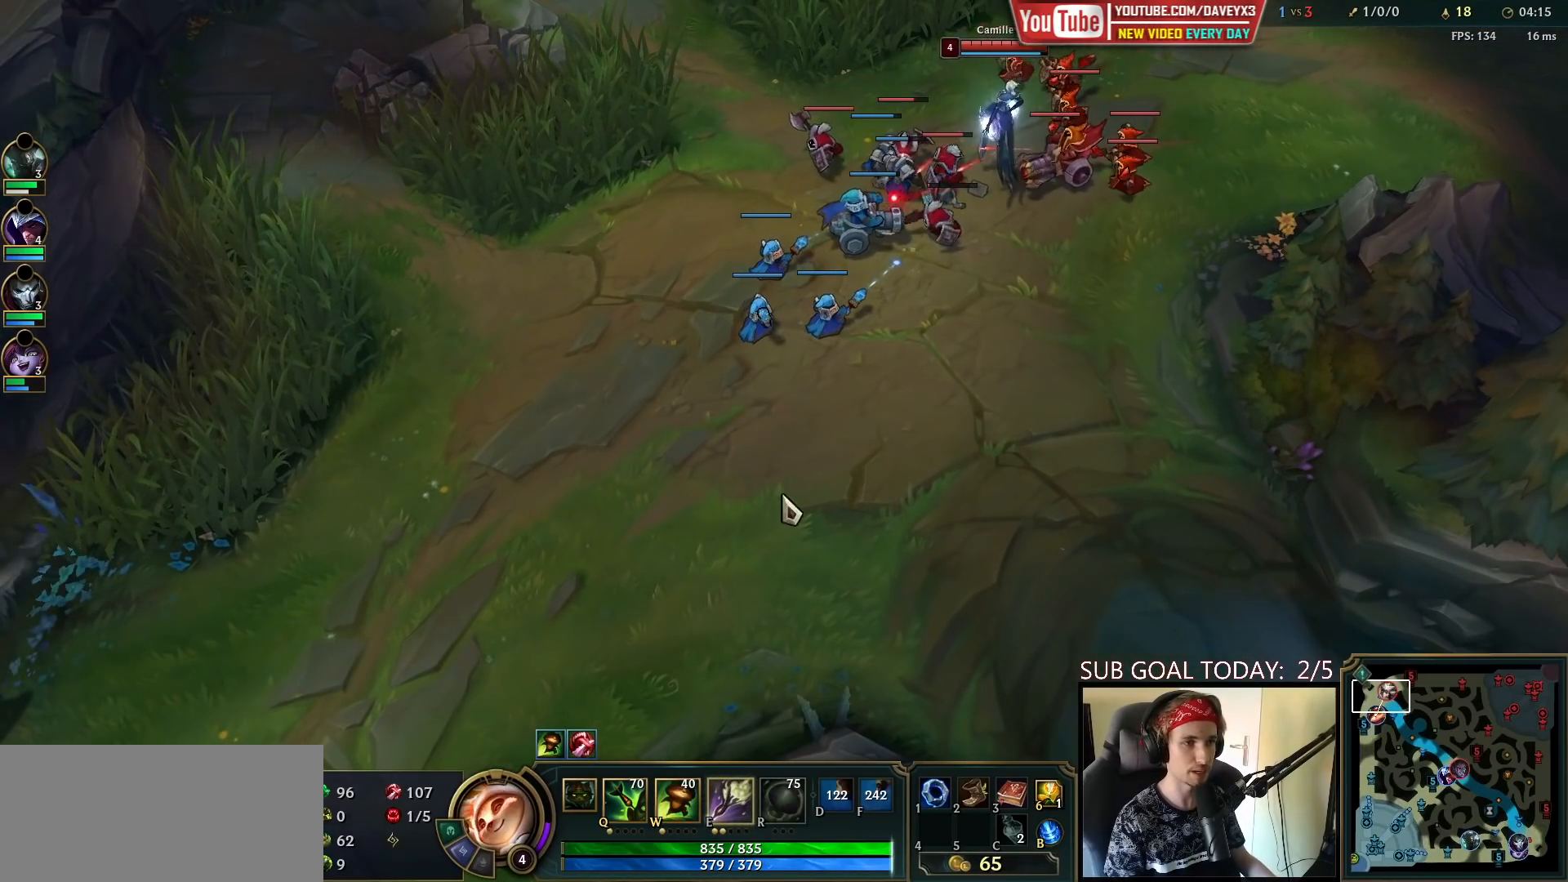
{"keys": [], "mouse": ["right"], "events": [[500, "mouse_right", "down"]]}
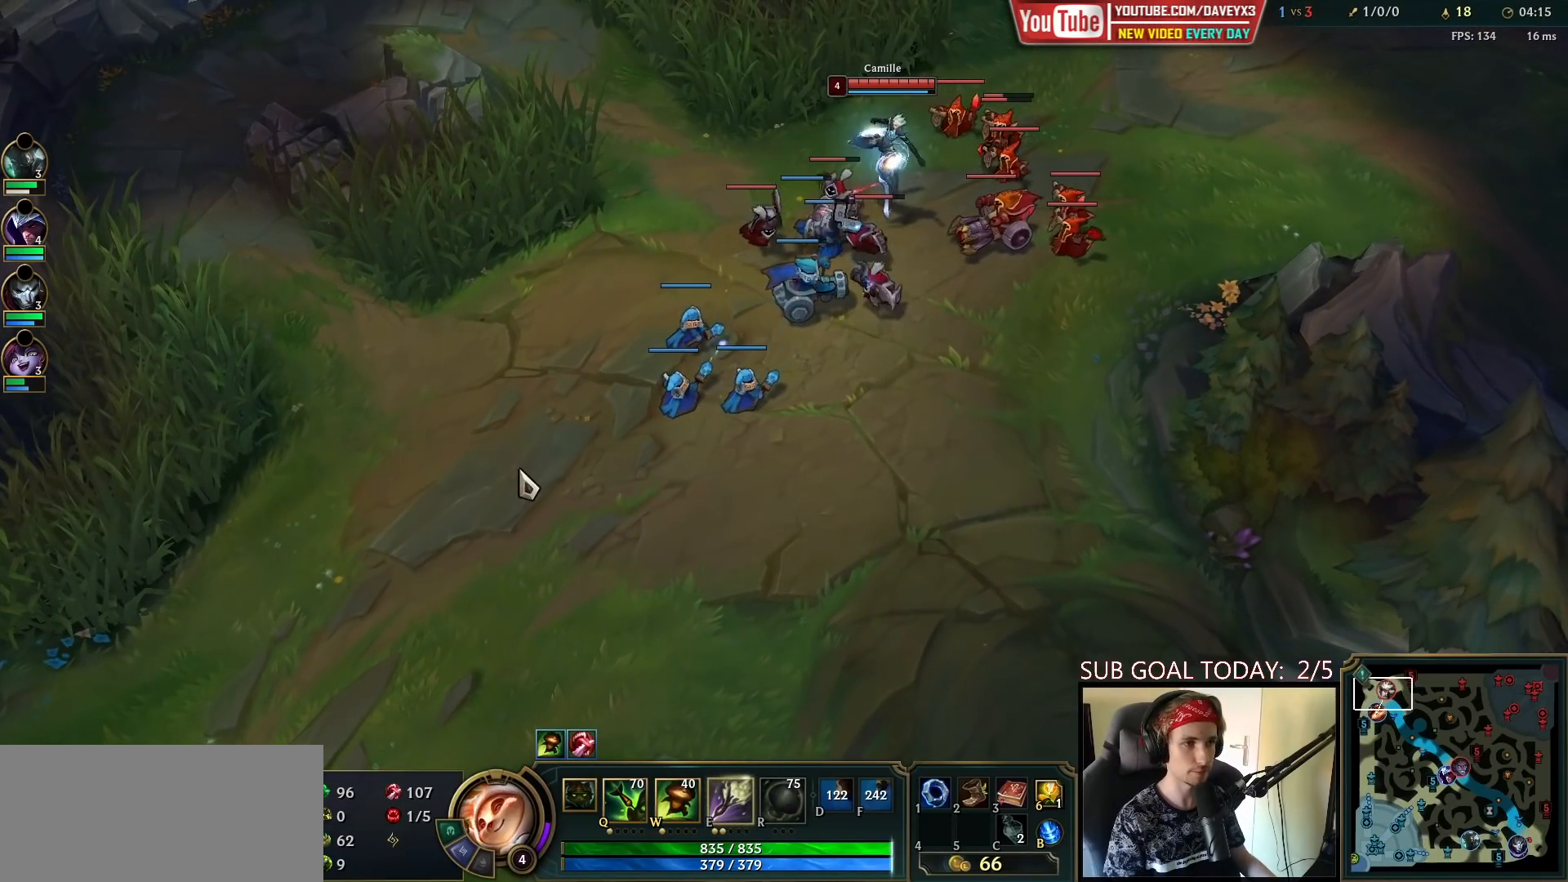
{"keys": [], "mouse": [], "events": [[117, "mouse_right", "up"], [200, "mouse_right", "down"], [333, "mouse_right", "up"]]}
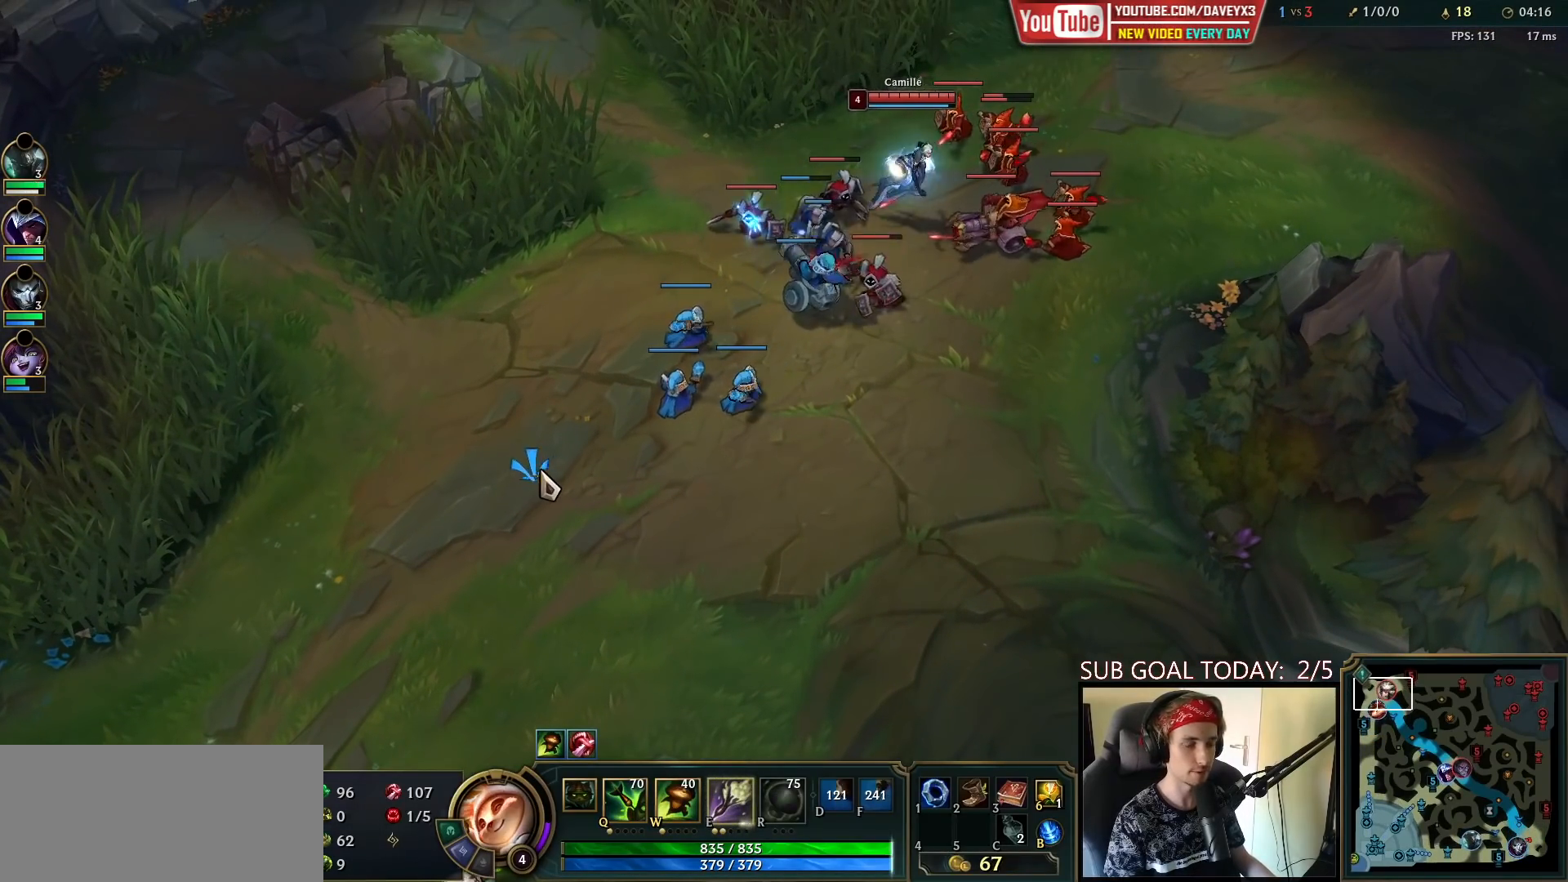
{"keys": [], "mouse": [], "events": [[317, "mouse_right", "down"], [417, "mouse_right", "up"]]}
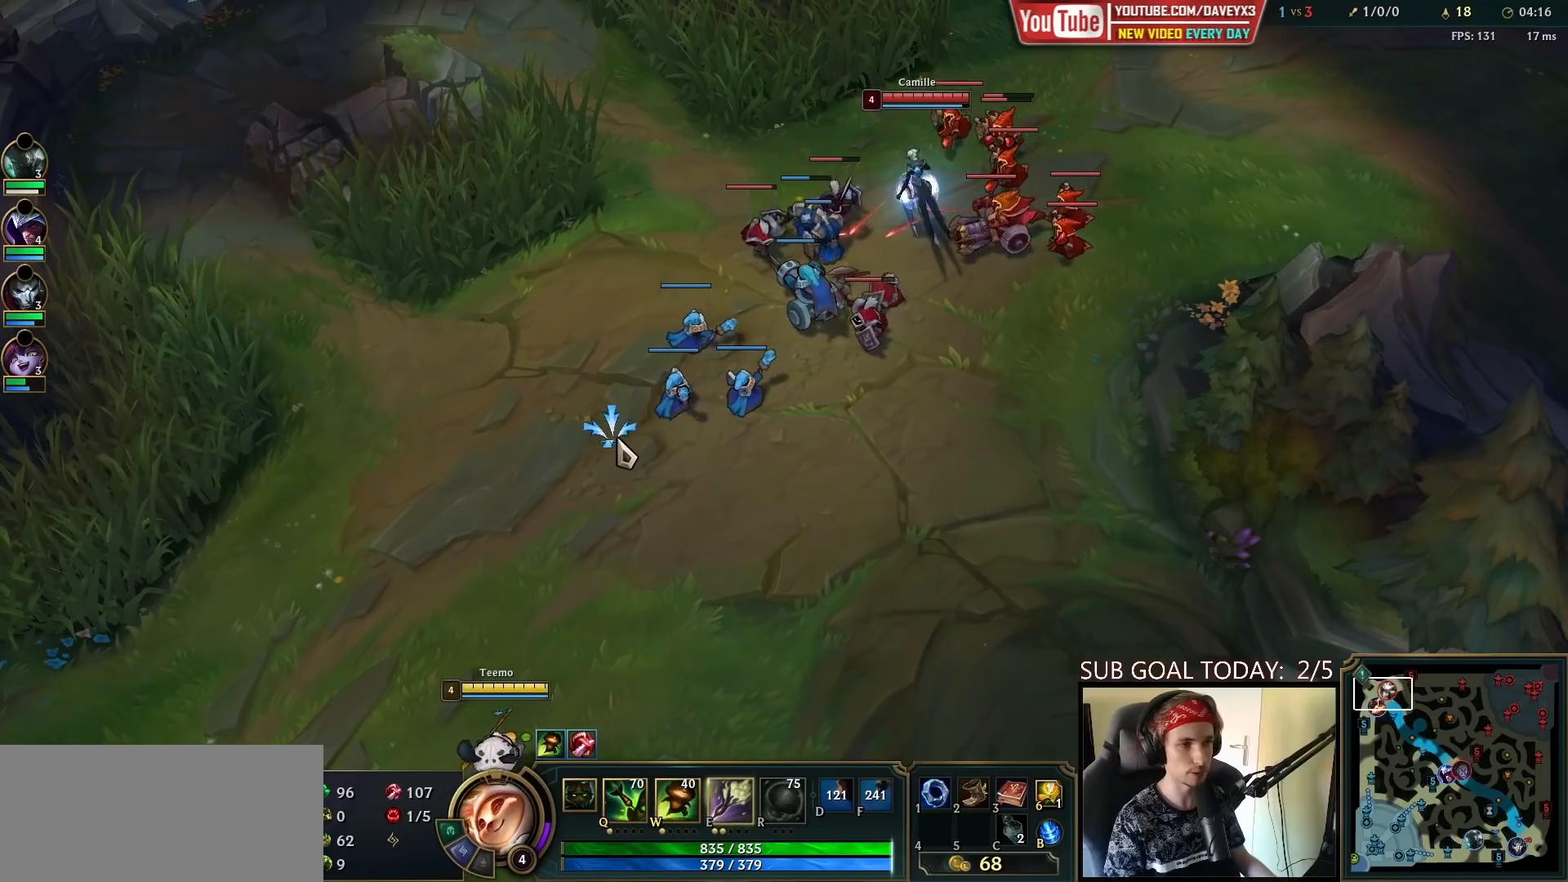
{"keys": [], "mouse": ["right"], "events": [[33, "mouse_right", "down"], [150, "mouse_right", "up"], [233, "mouse_right", "down"], [350, "mouse_right", "up"], [483, "mouse_right", "down"]]}
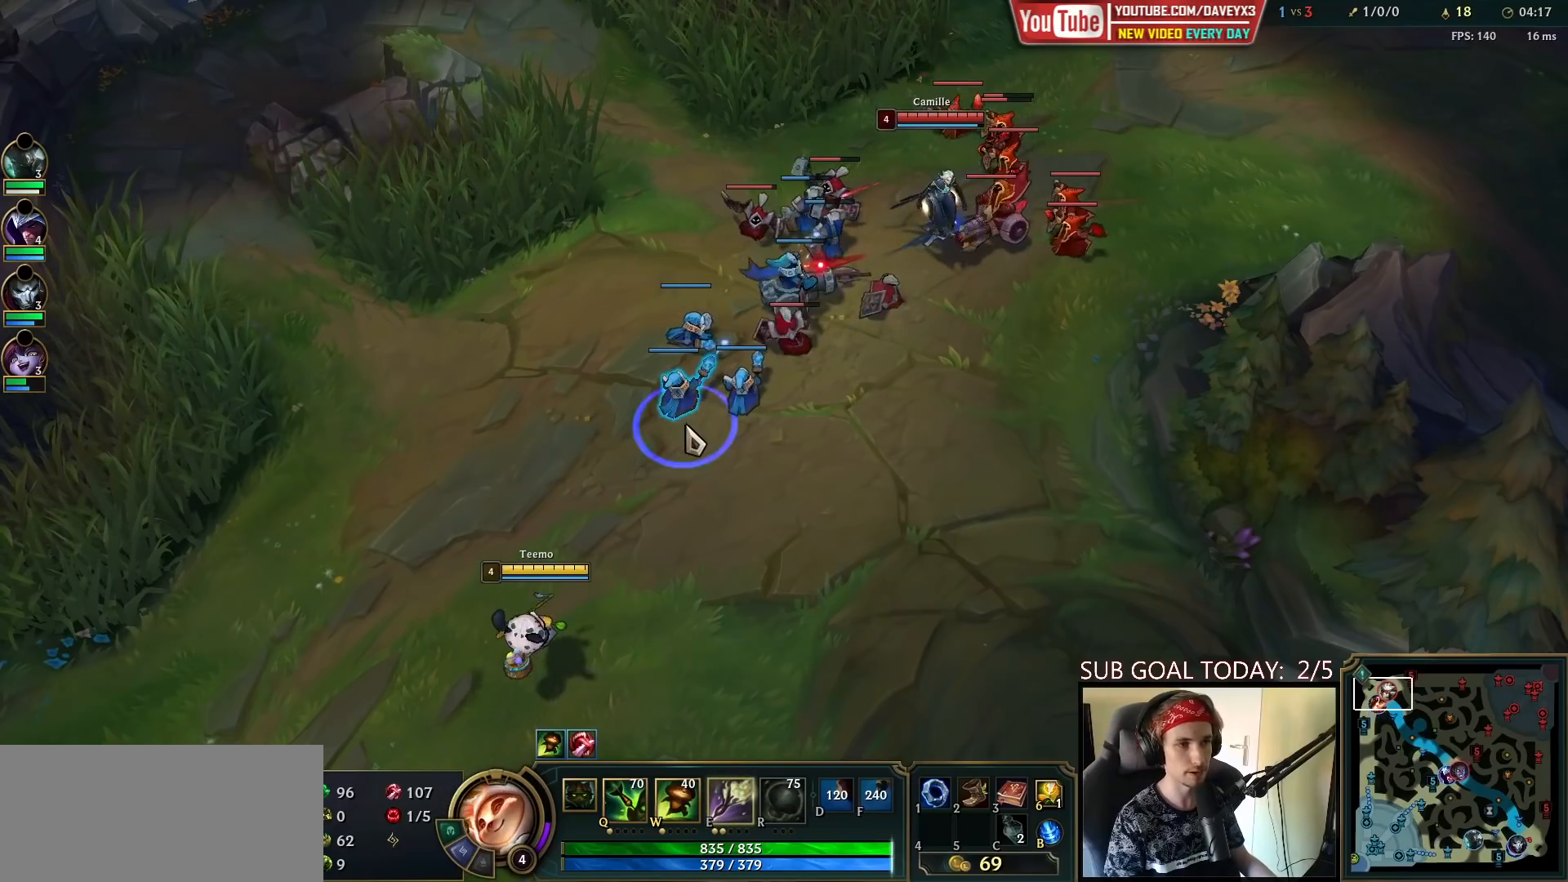
{"keys": [], "mouse": [], "events": [[117, "mouse_right", "up"], [233, "mouse_right", "down"], [317, "mouse_right", "up"], [417, "mouse_right", "down"], [500, "mouse_right", "up"]]}
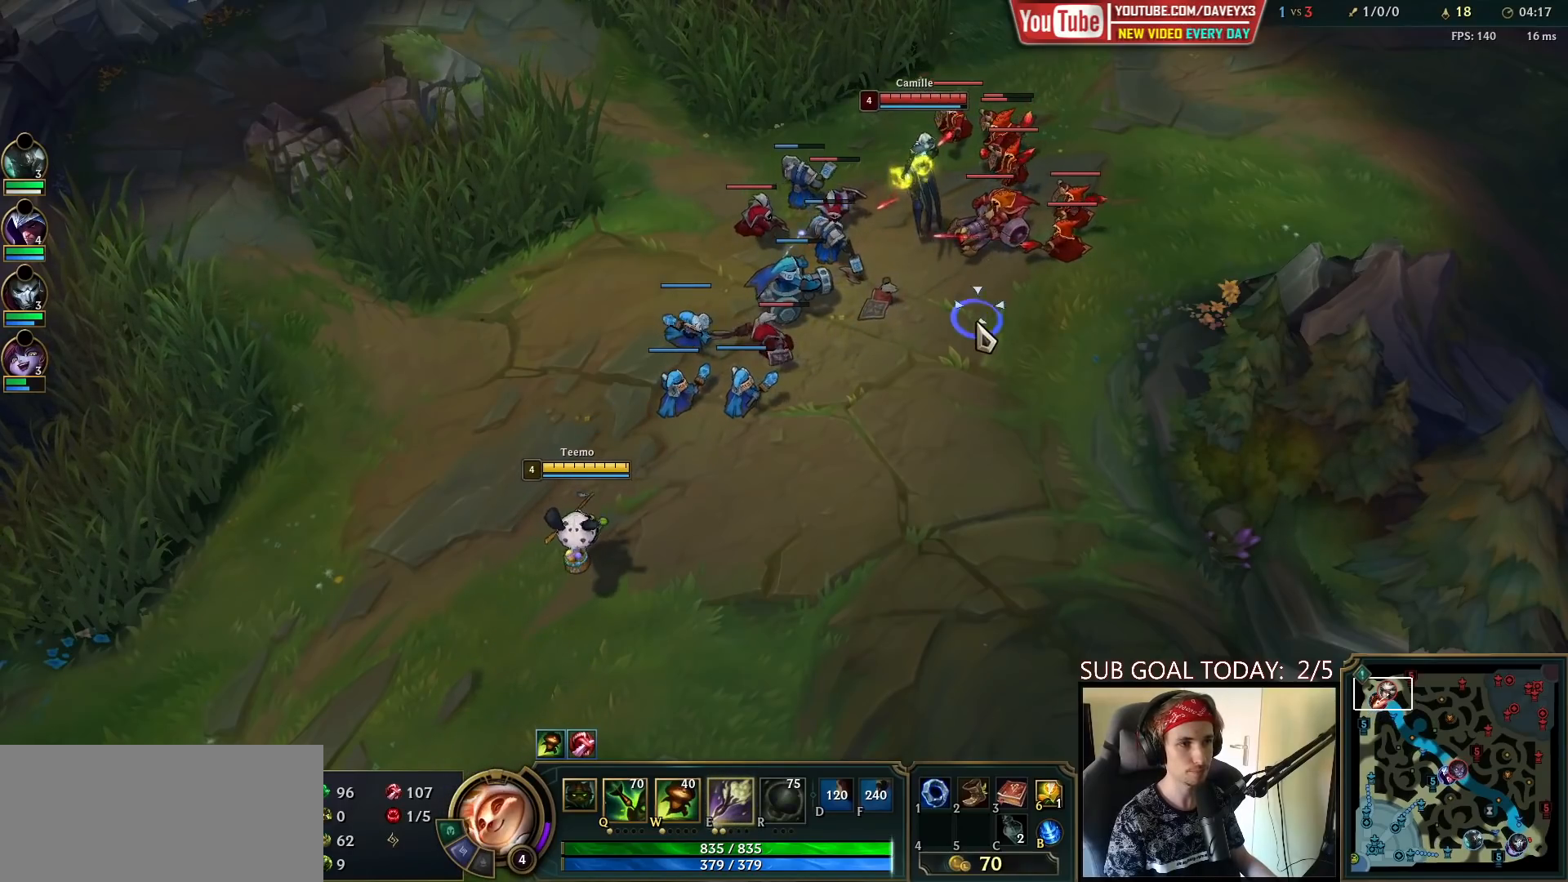
{"keys": [], "mouse": [], "events": [[83, "mouse_right", "down"], [200, "mouse_right", "up"], [300, "mouse_left", "down"], [417, "mouse_left", "up"]]}
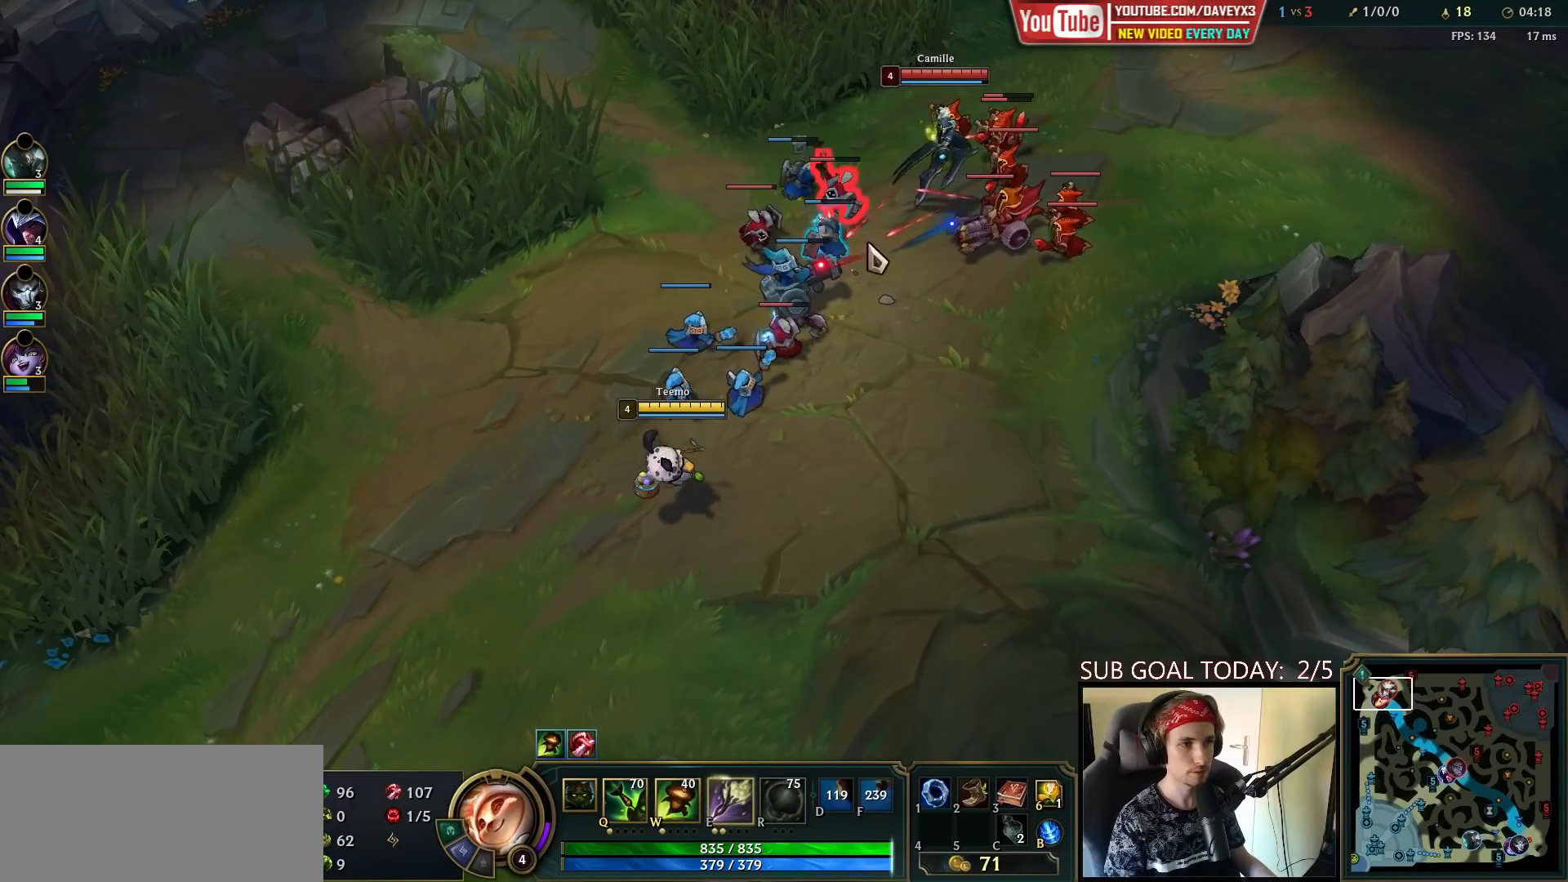
{"keys": [], "mouse": [], "events": [[100, "mouse_left", "down"], [200, "mouse_left", "up"], [400, "mouse_right", "down"], [500, "mouse_right", "up"]]}
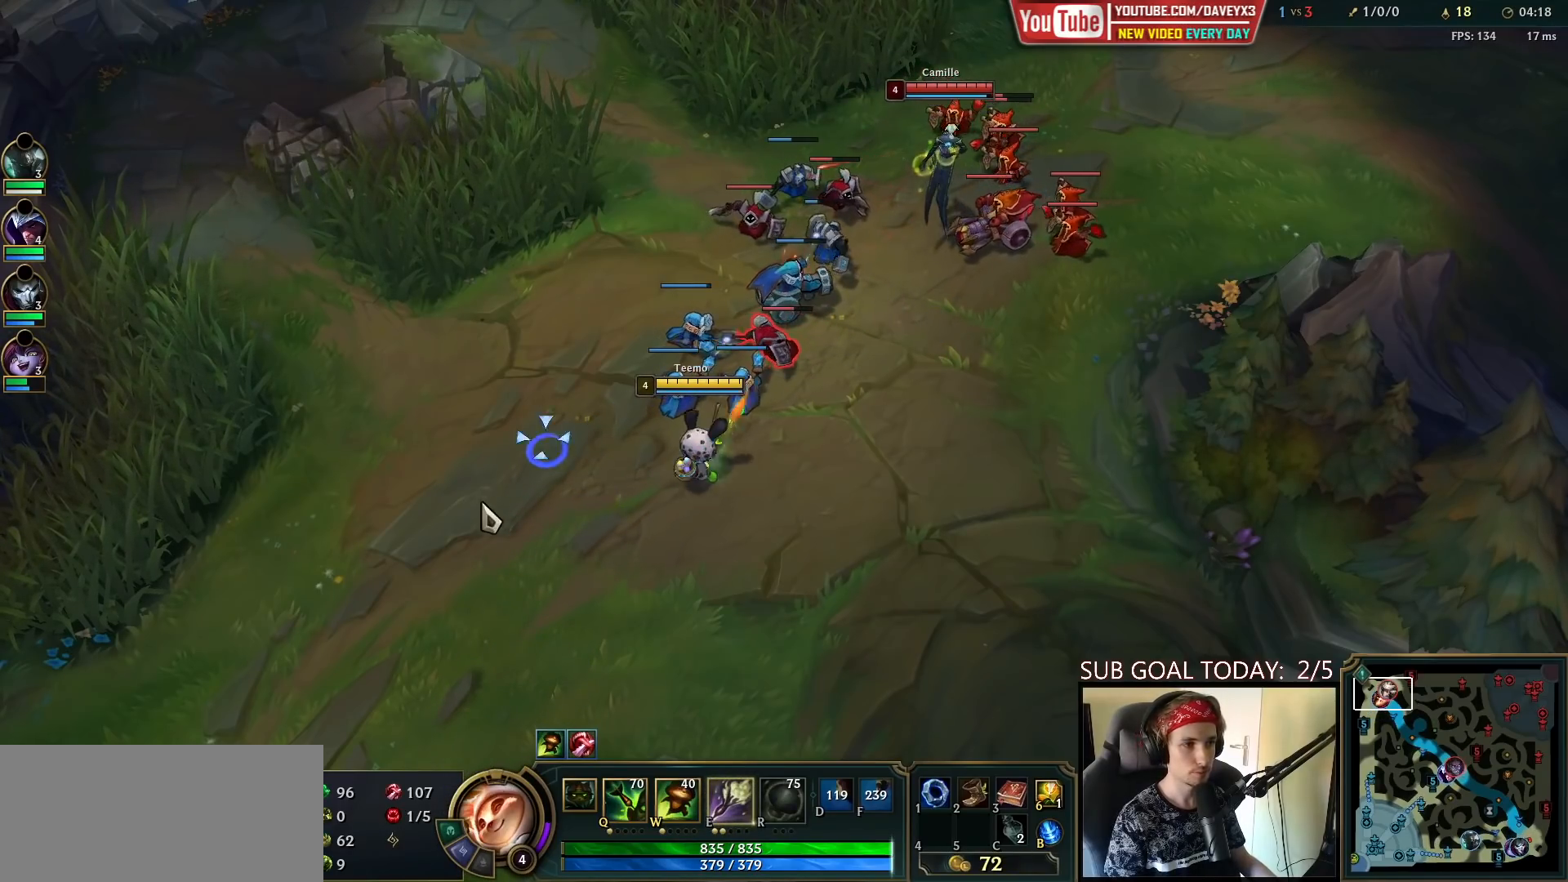
{"keys": [], "mouse": ["right"], "events": [[83, "mouse_right", "down"], [167, "mouse_right", "up"], [250, "mouse_right", "down"], [367, "mouse_right", "up"], [467, "mouse_right", "down"]]}
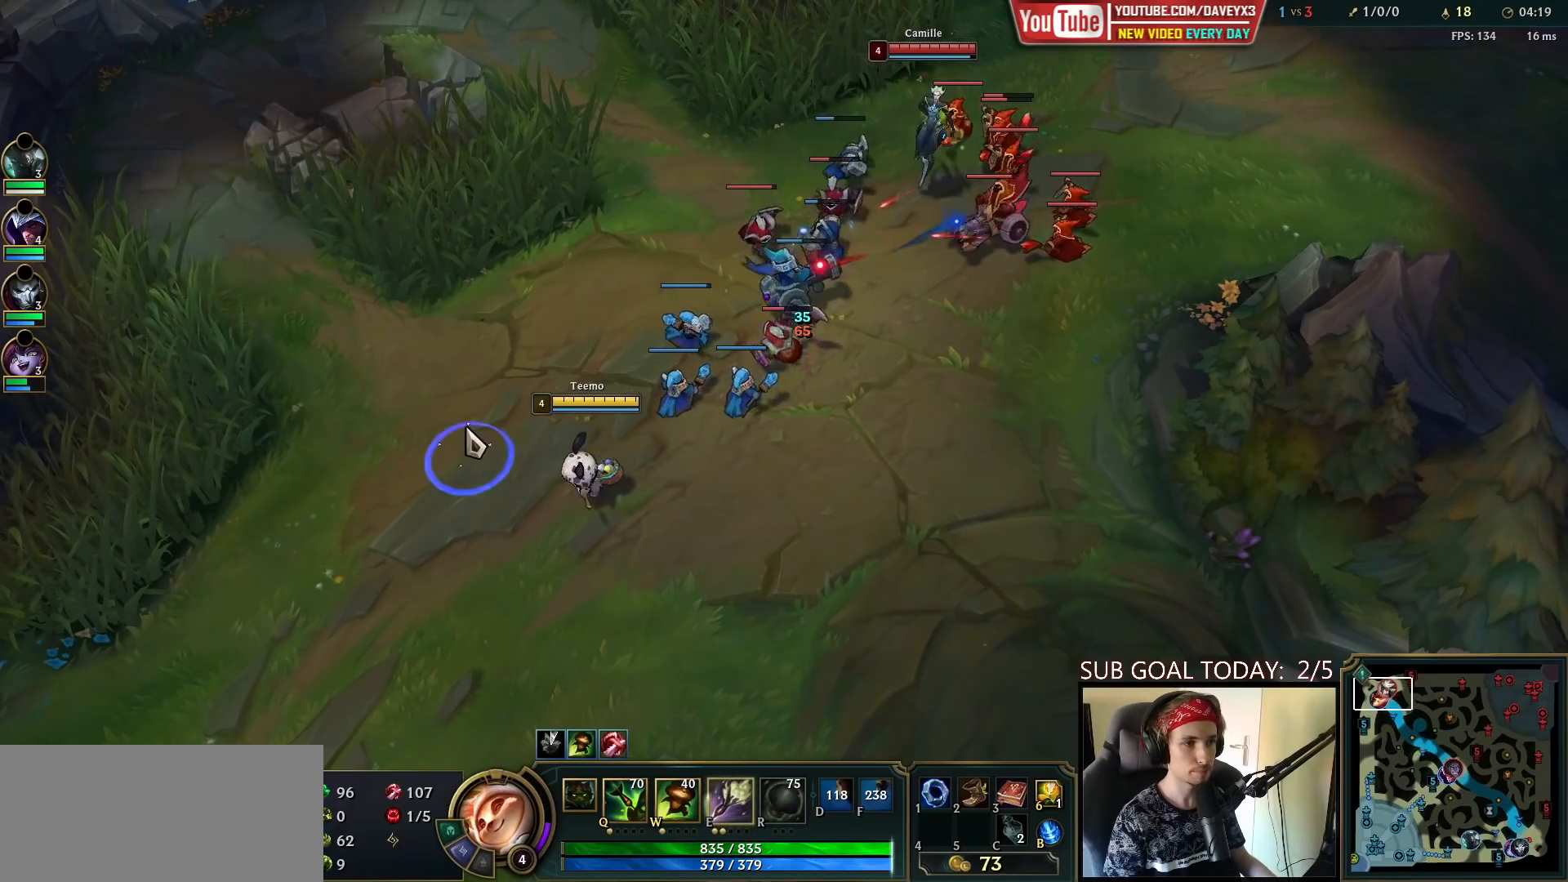
{"keys": [], "mouse": [], "events": [[67, "mouse_right", "up"], [217, "mouse_right", "down"], [267, "mouse_right", "up"], [367, "mouse_right", "down"], [450, "mouse_right", "up"]]}
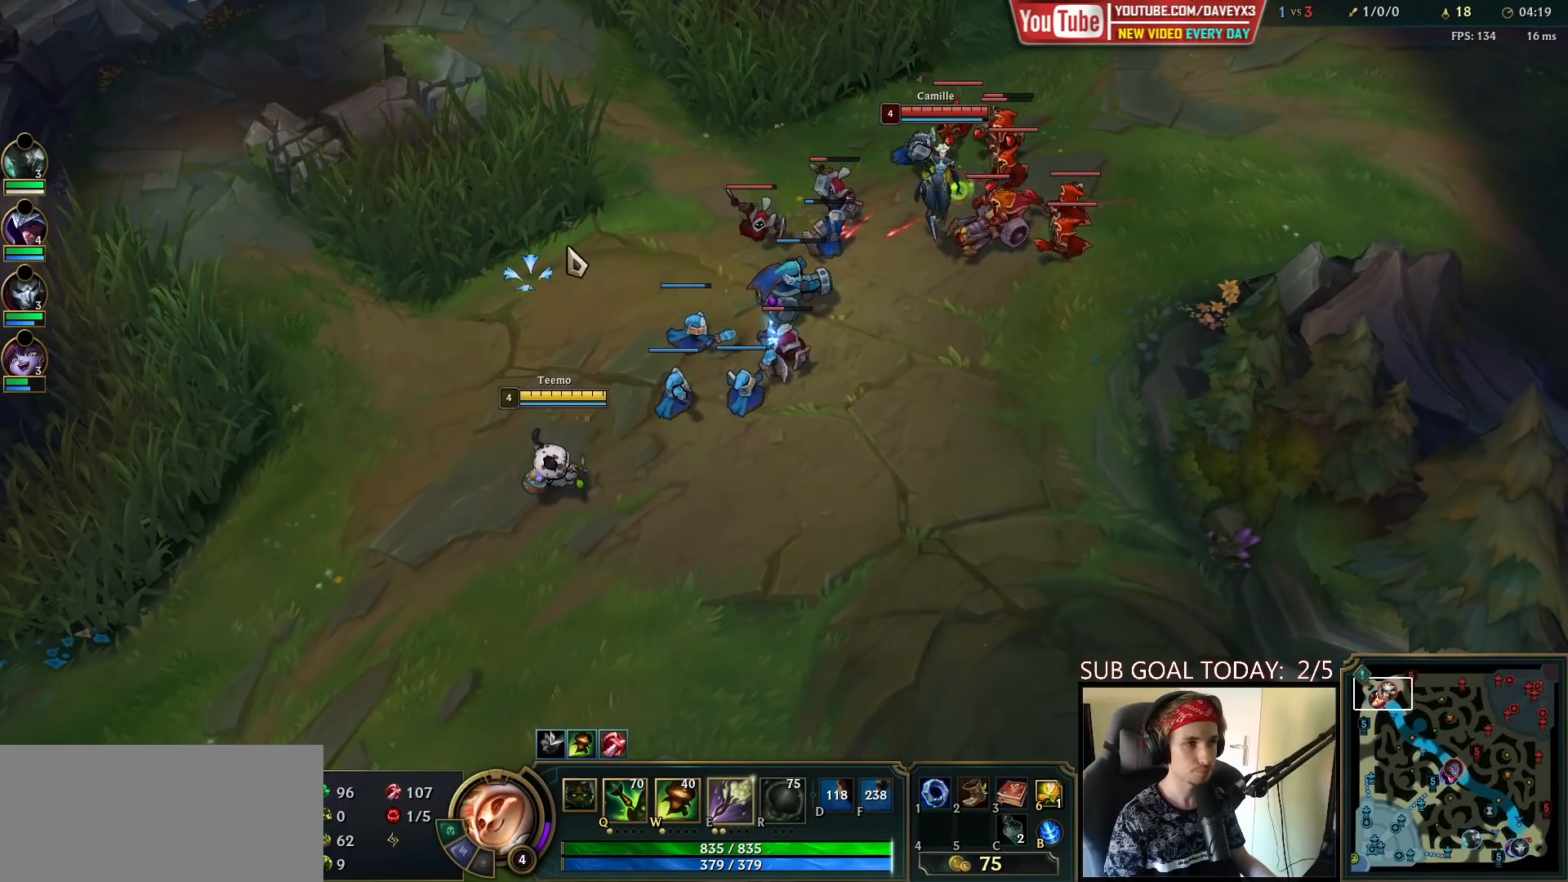
{"keys": [], "mouse": ["right"], "events": [[33, "mouse_right", "down"], [100, "mouse_right", "up"], [200, "mouse_right", "down"], [283, "mouse_right", "up"], [367, "mouse_right", "down"]]}
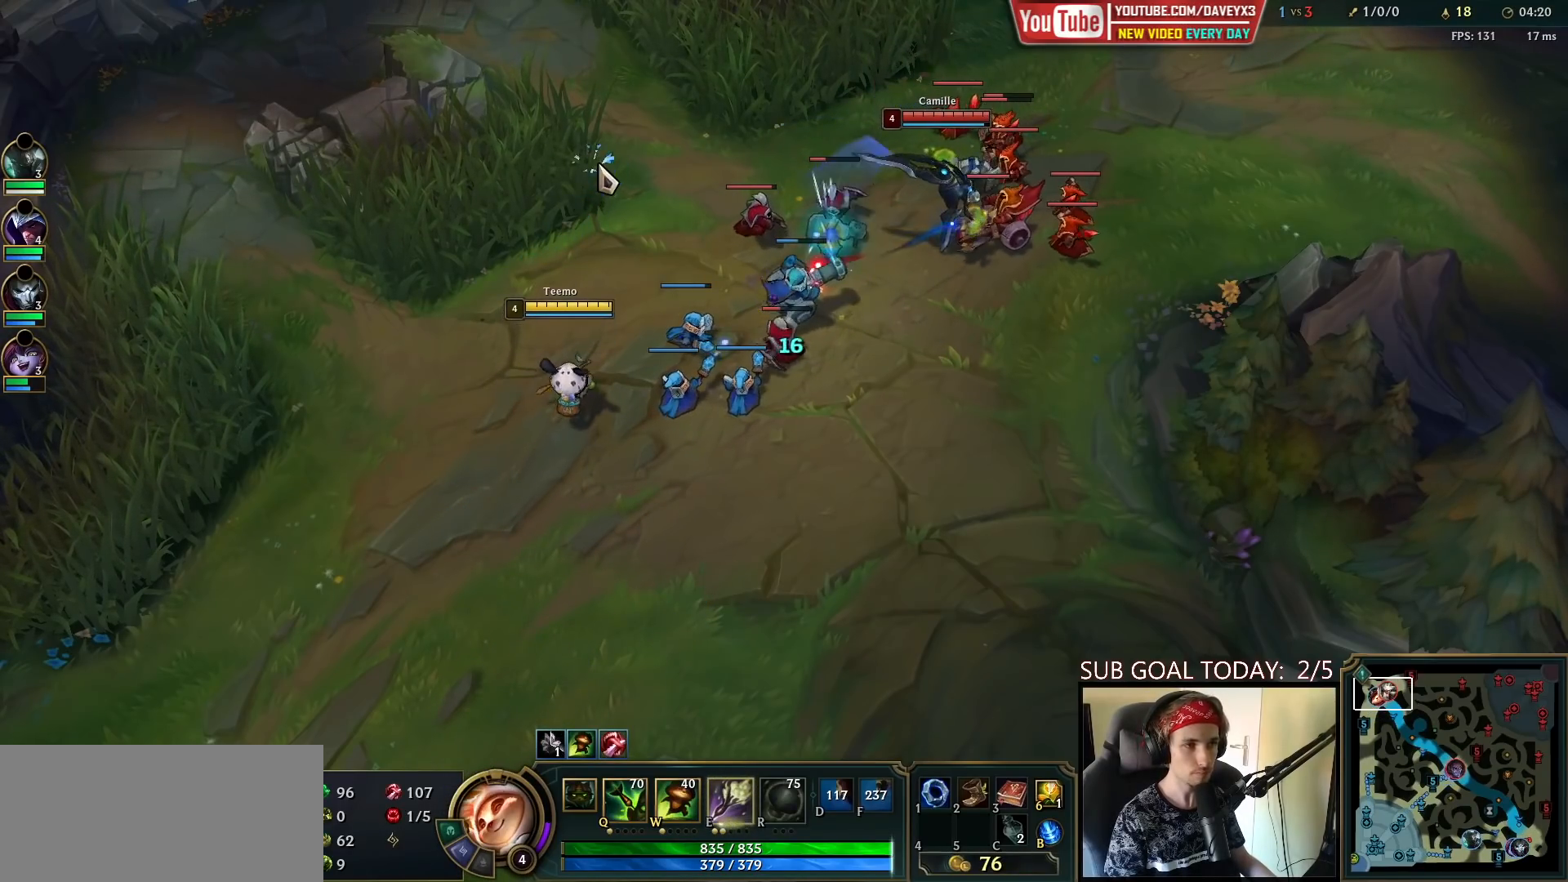
{"keys": [], "mouse": [], "events": [[17, "mouse_right", "up"], [200, "mouse_right", "down"], [300, "mouse_right", "up"], [367, "mouse_right", "down"], [483, "mouse_right", "up"]]}
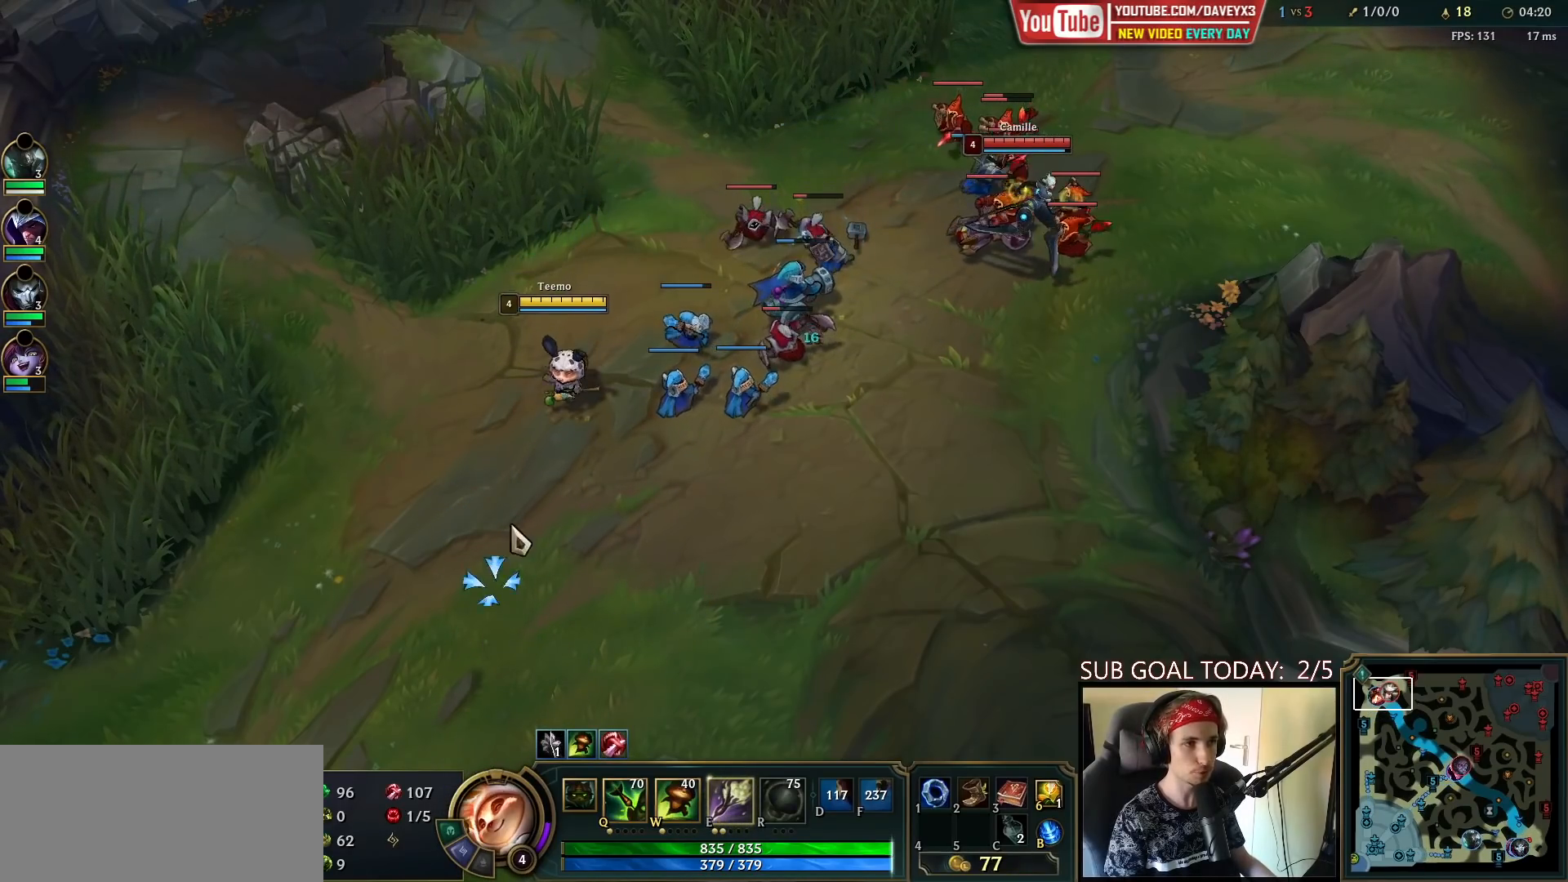
{"keys": [], "mouse": [], "events": [[100, "mouse_right", "down"], [200, "mouse_right", "up"], [267, "mouse_right", "down"], [400, "mouse_right", "up"]]}
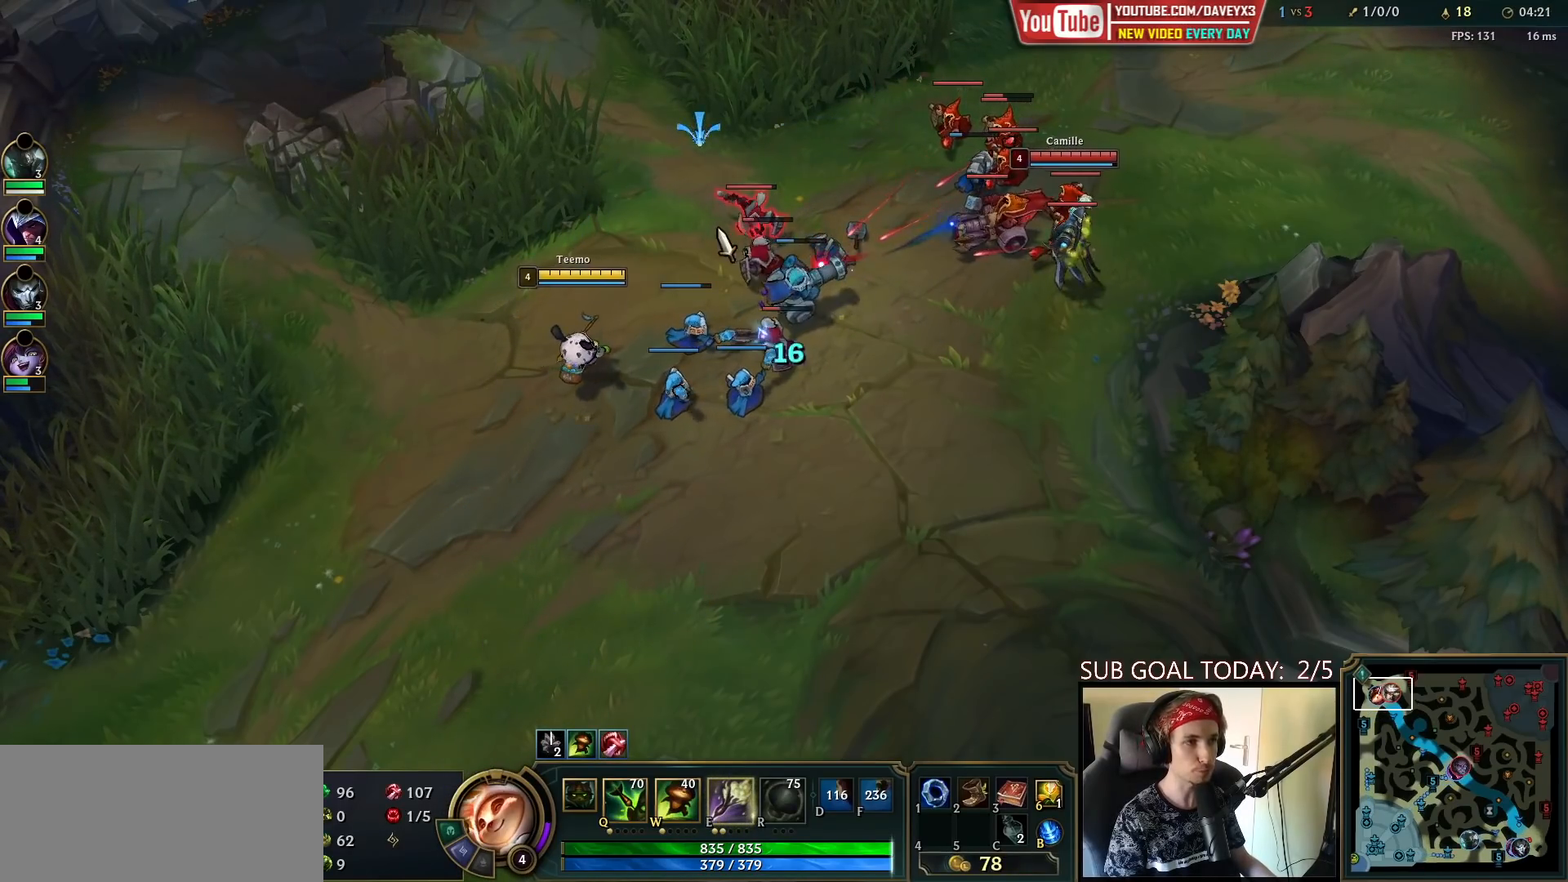
{"keys": [], "mouse": [], "events": [[200, "mouse_right", "down"], [250, "mouse_right", "up"], [350, "mouse_right", "down"], [433, "mouse_right", "up"]]}
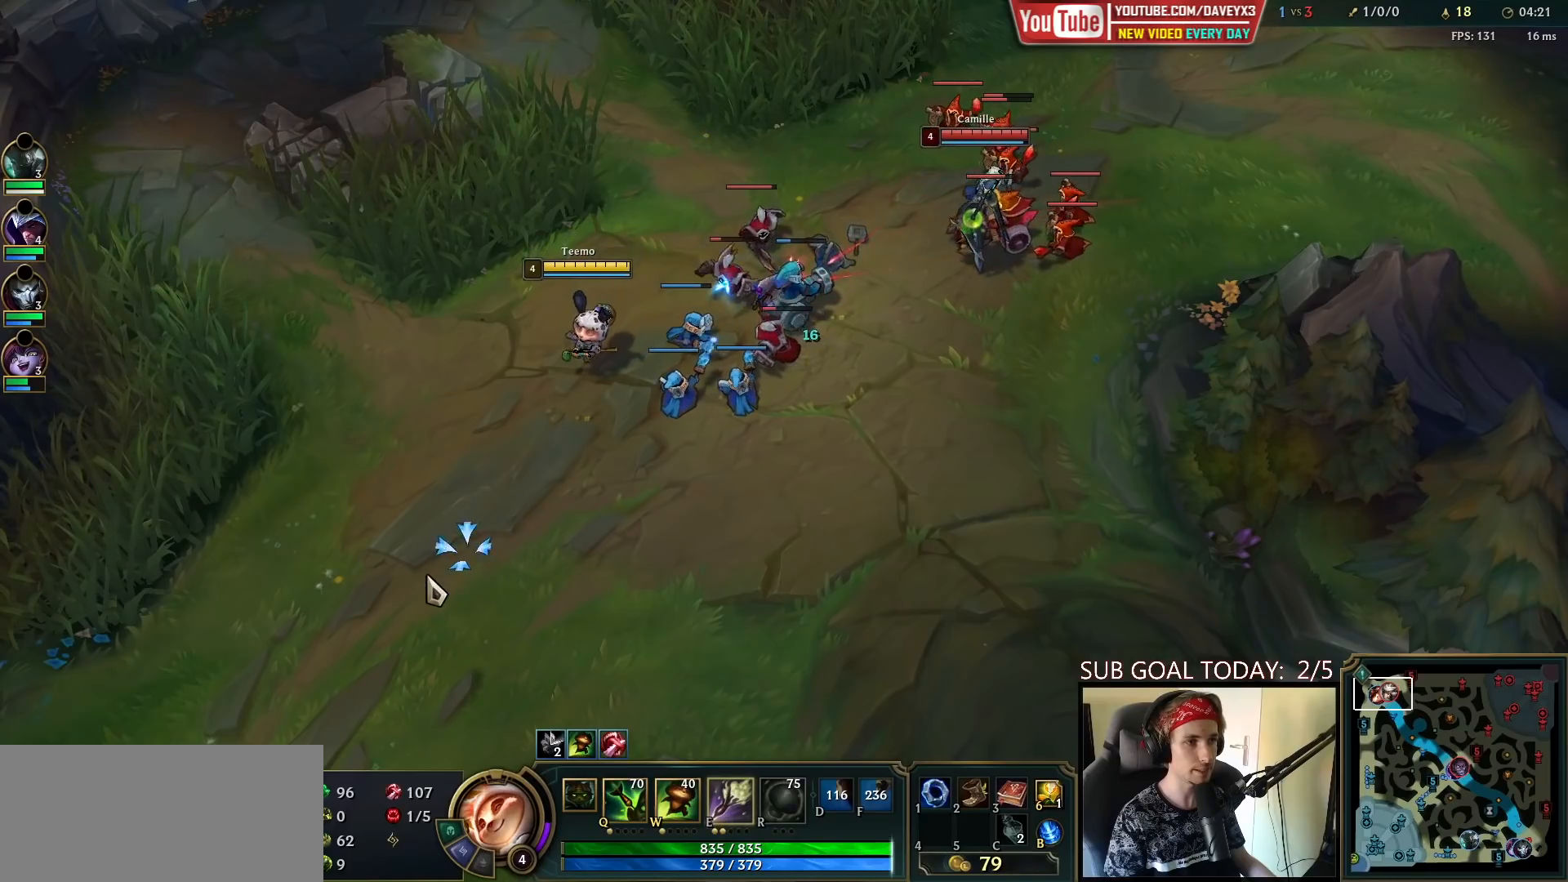
{"keys": [], "mouse": ["right"], "events": [[17, "mouse_right", "down"], [117, "mouse_right", "up"], [200, "mouse_right", "down"], [333, "mouse_right", "up"], [467, "mouse_right", "down"]]}
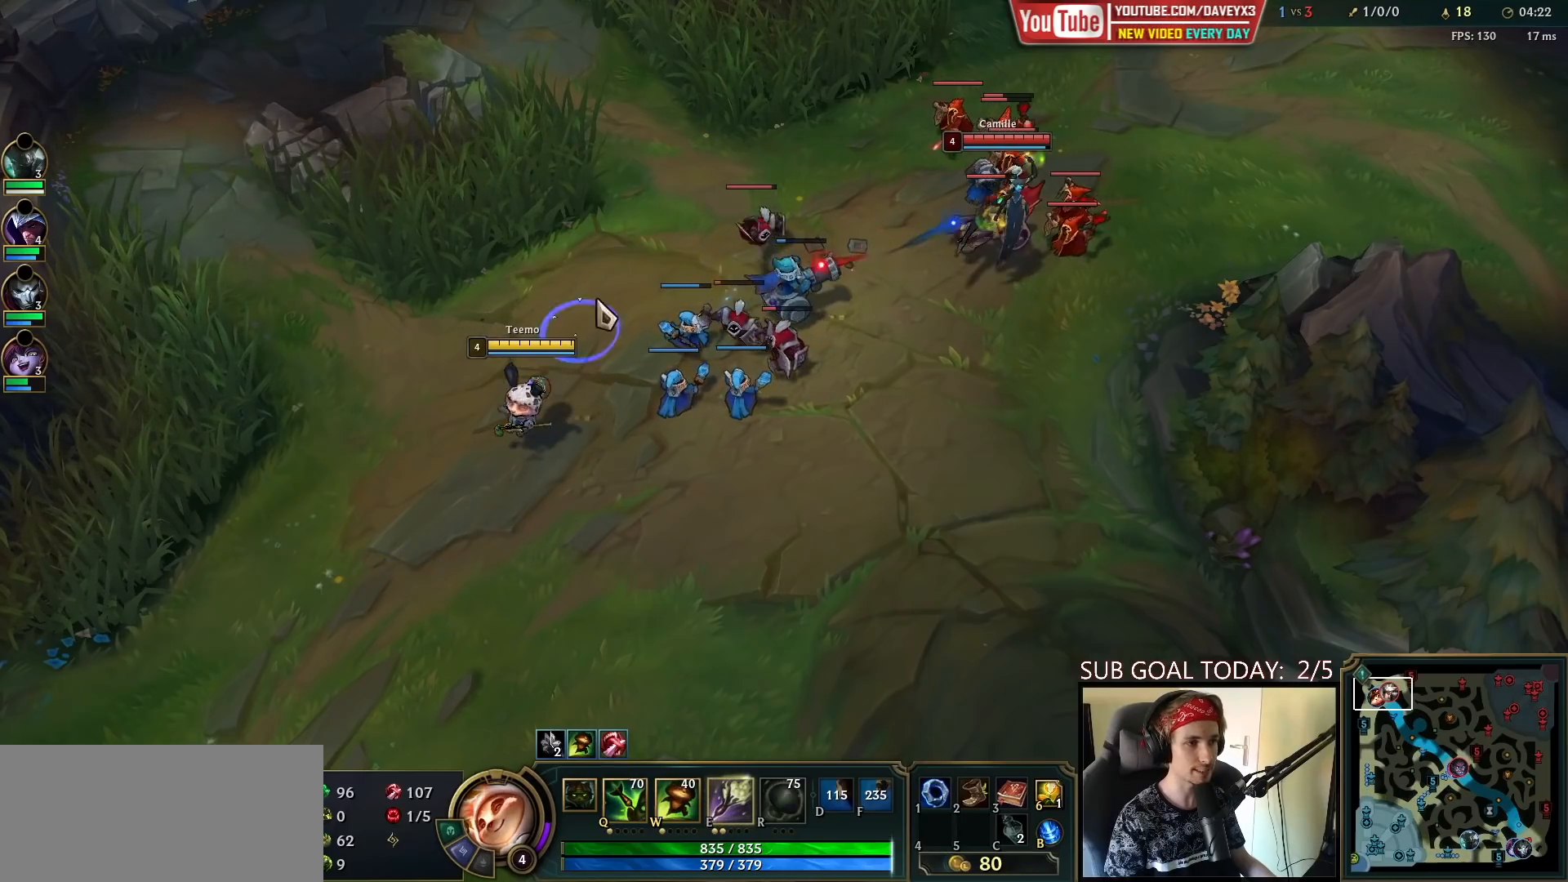
{"keys": [], "mouse": ["right"], "events": [[50, "mouse_right", "up"], [117, "mouse_left", "down"], [267, "mouse_left", "up"], [450, "mouse_right", "down"]]}
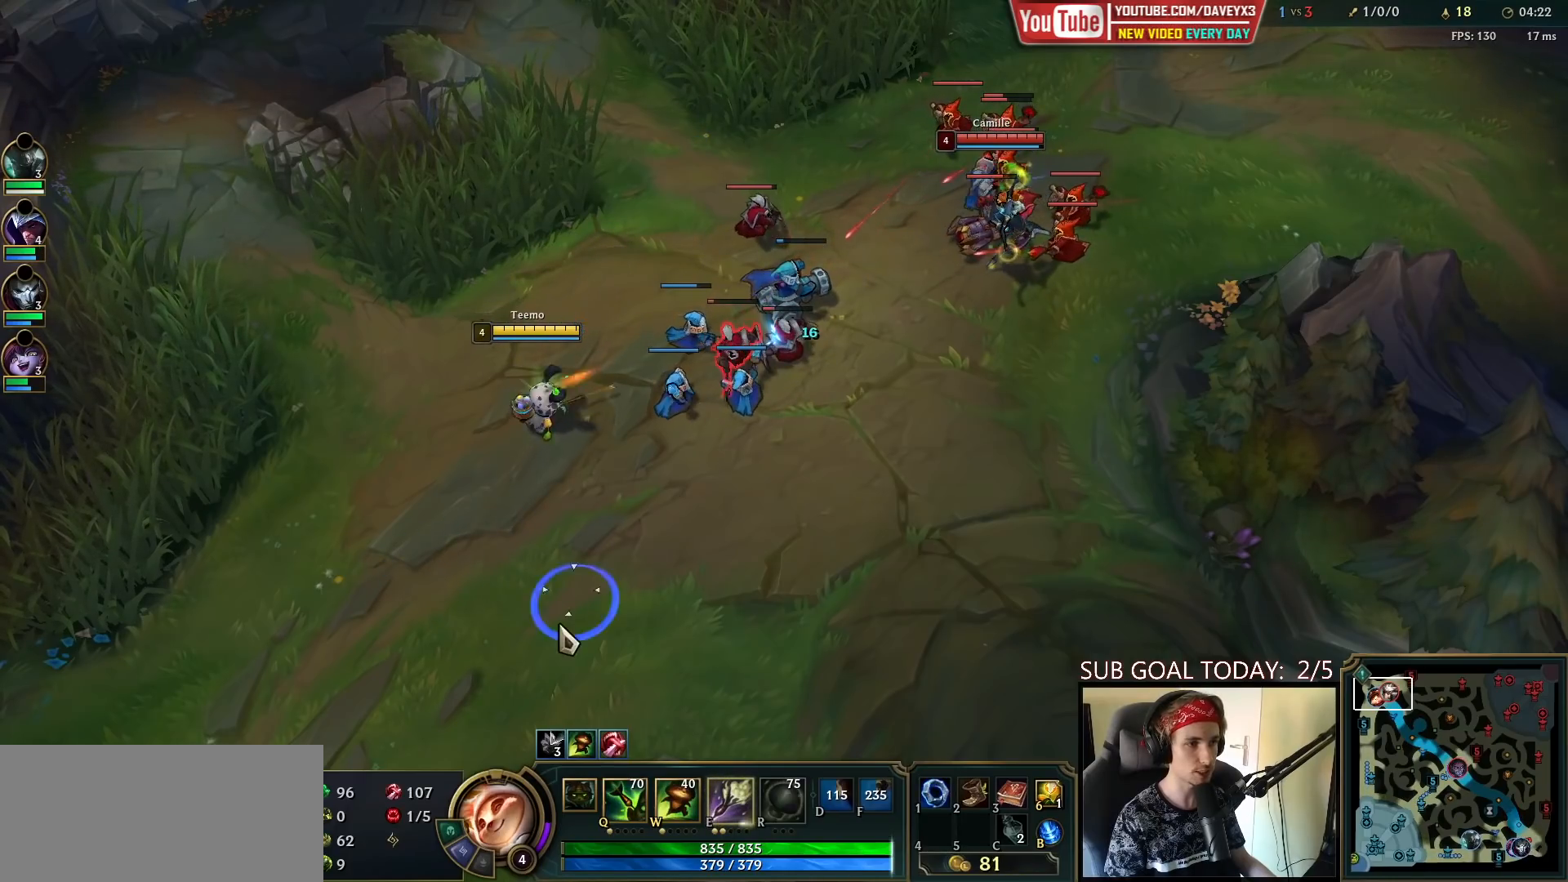
{"keys": [], "mouse": ["right"], "events": [[50, "mouse_right", "up"], [133, "mouse_right", "down"], [233, "mouse_right", "up"], [367, "mouse_right", "down"], [417, "mouse_right", "up"], [500, "mouse_right", "down"]]}
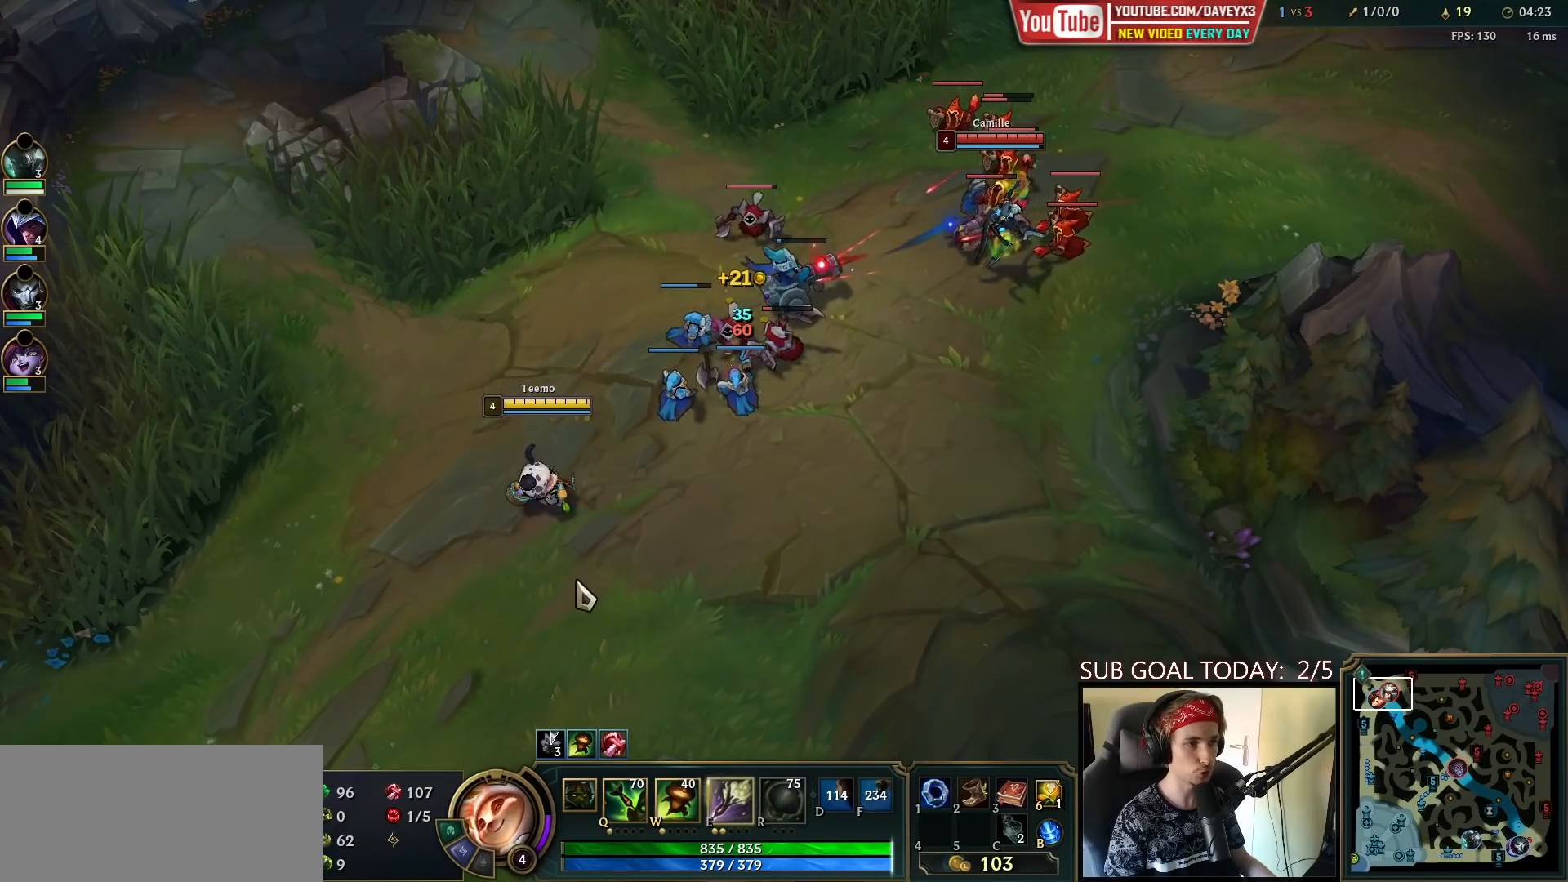
{"keys": [], "mouse": ["left"], "events": [[67, "mouse_right", "up"], [150, "mouse_right", "down"], [200, "mouse_right", "up"], [283, "mouse_right", "down"], [367, "mouse_right", "up"], [417, "mouse_left", "down"]]}
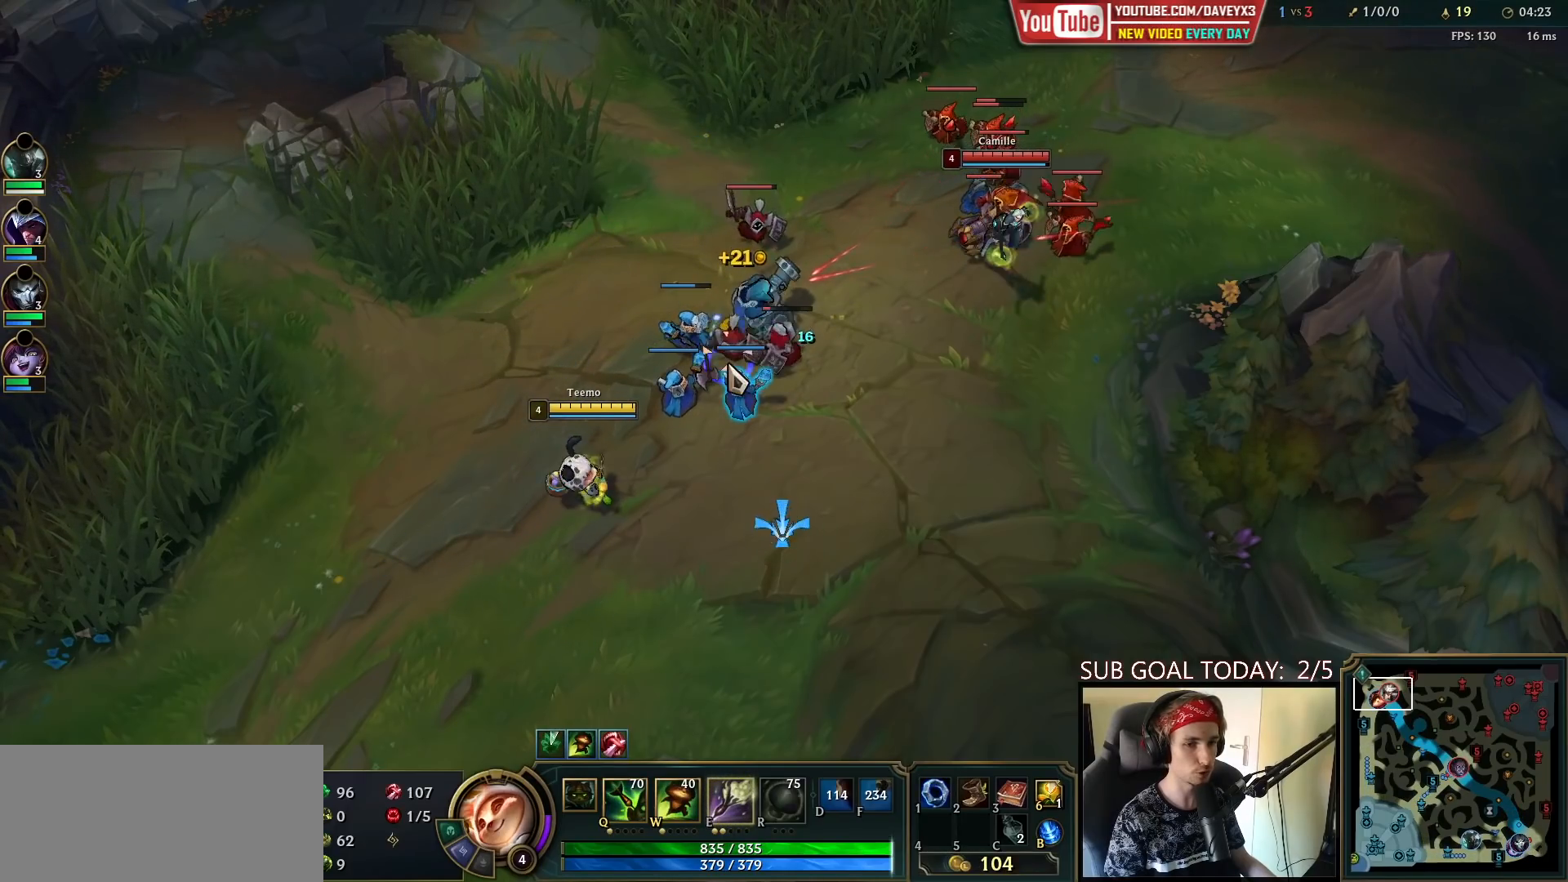
{"keys": [], "mouse": ["right"], "events": [[33, "mouse_left", "up"], [267, "mouse_right", "down"], [367, "mouse_right", "up"], [433, "mouse_right", "down"]]}
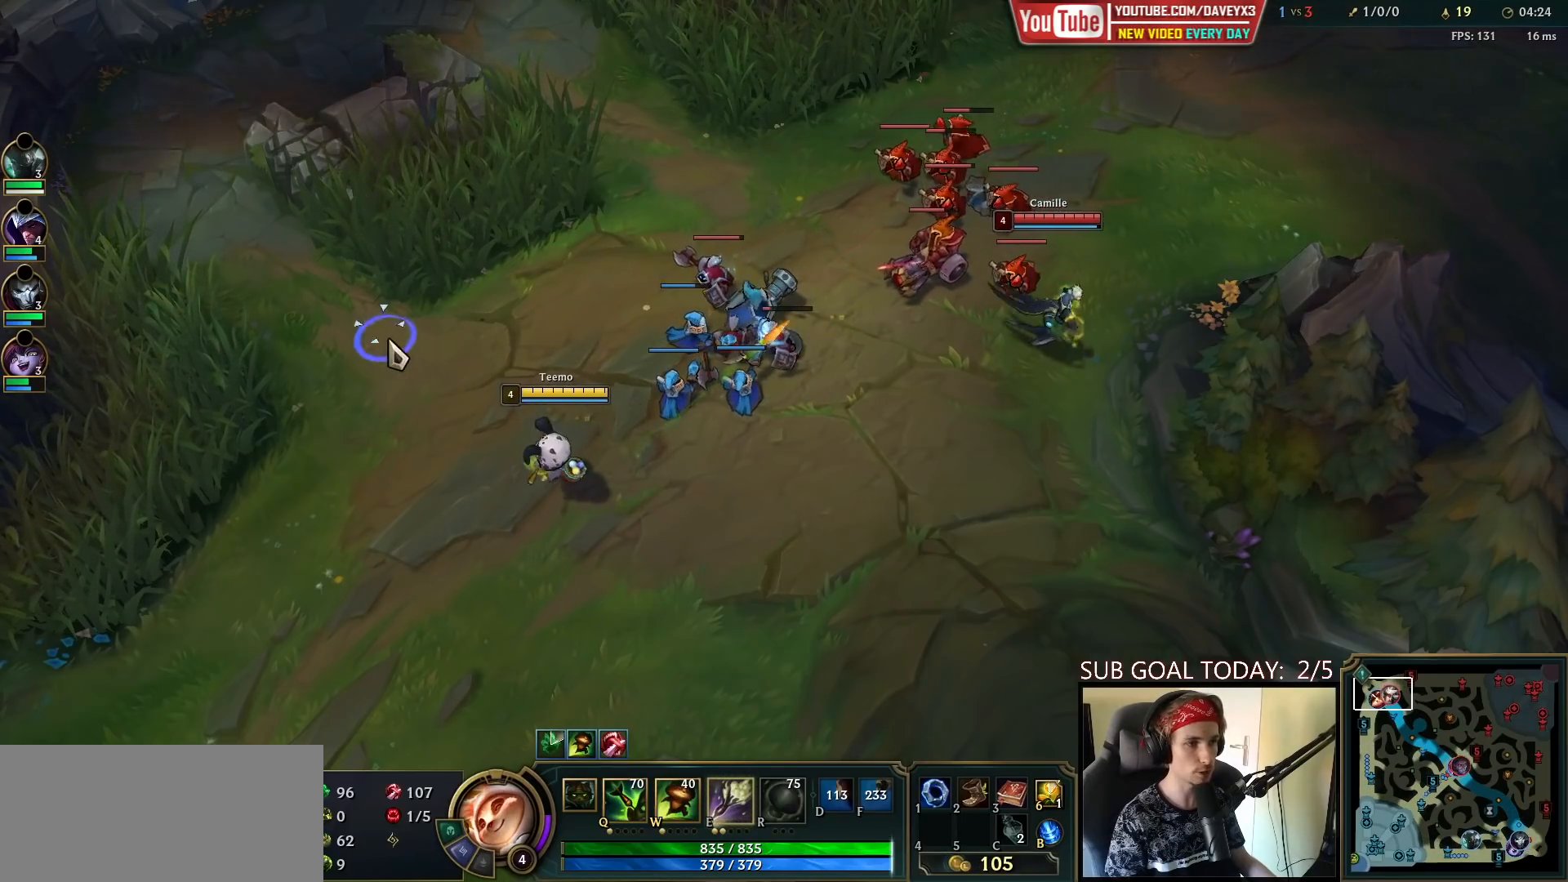
{"keys": [], "mouse": ["right"], "events": [[33, "mouse_right", "up"], [167, "mouse_right", "down"], [233, "mouse_right", "up"], [333, "mouse_right", "down"], [400, "mouse_right", "up"], [500, "mouse_right", "down"]]}
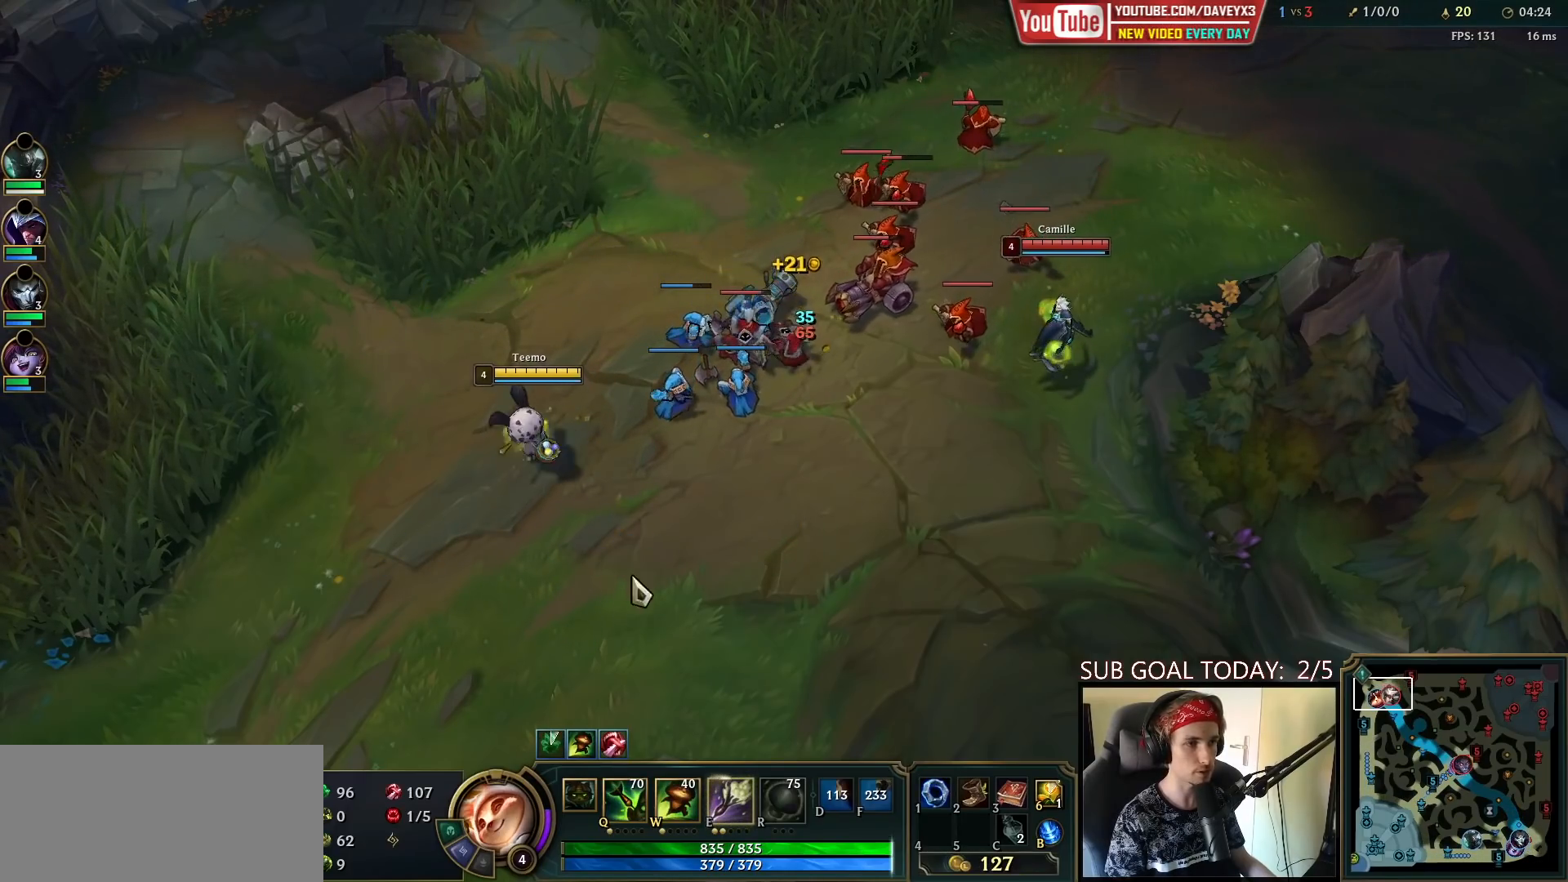
{"keys": [], "mouse": [], "events": [[50, "mouse_right", "up"], [150, "mouse_right", "down"], [217, "mouse_right", "up"], [300, "mouse_right", "down"], [350, "mouse_right", "up"], [450, "mouse_right", "down"], [500, "mouse_right", "up"]]}
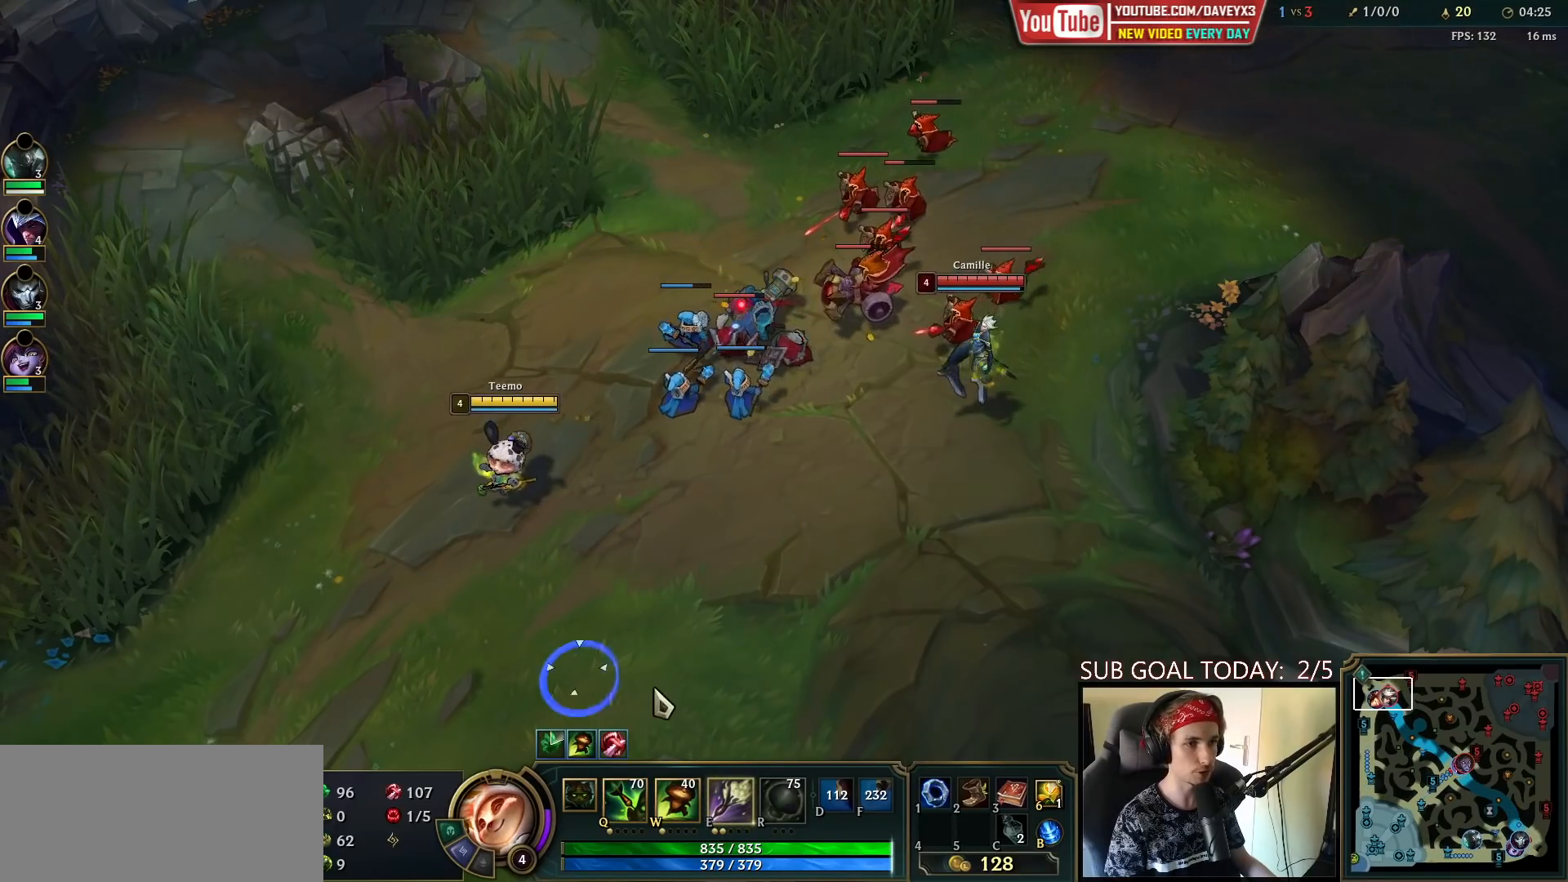
{"keys": [], "mouse": [], "events": [[83, "mouse_right", "down"], [133, "mouse_right", "up"], [217, "mouse_right", "down"], [283, "mouse_right", "up"], [417, "mouse_right", "down"], [500, "mouse_right", "up"]]}
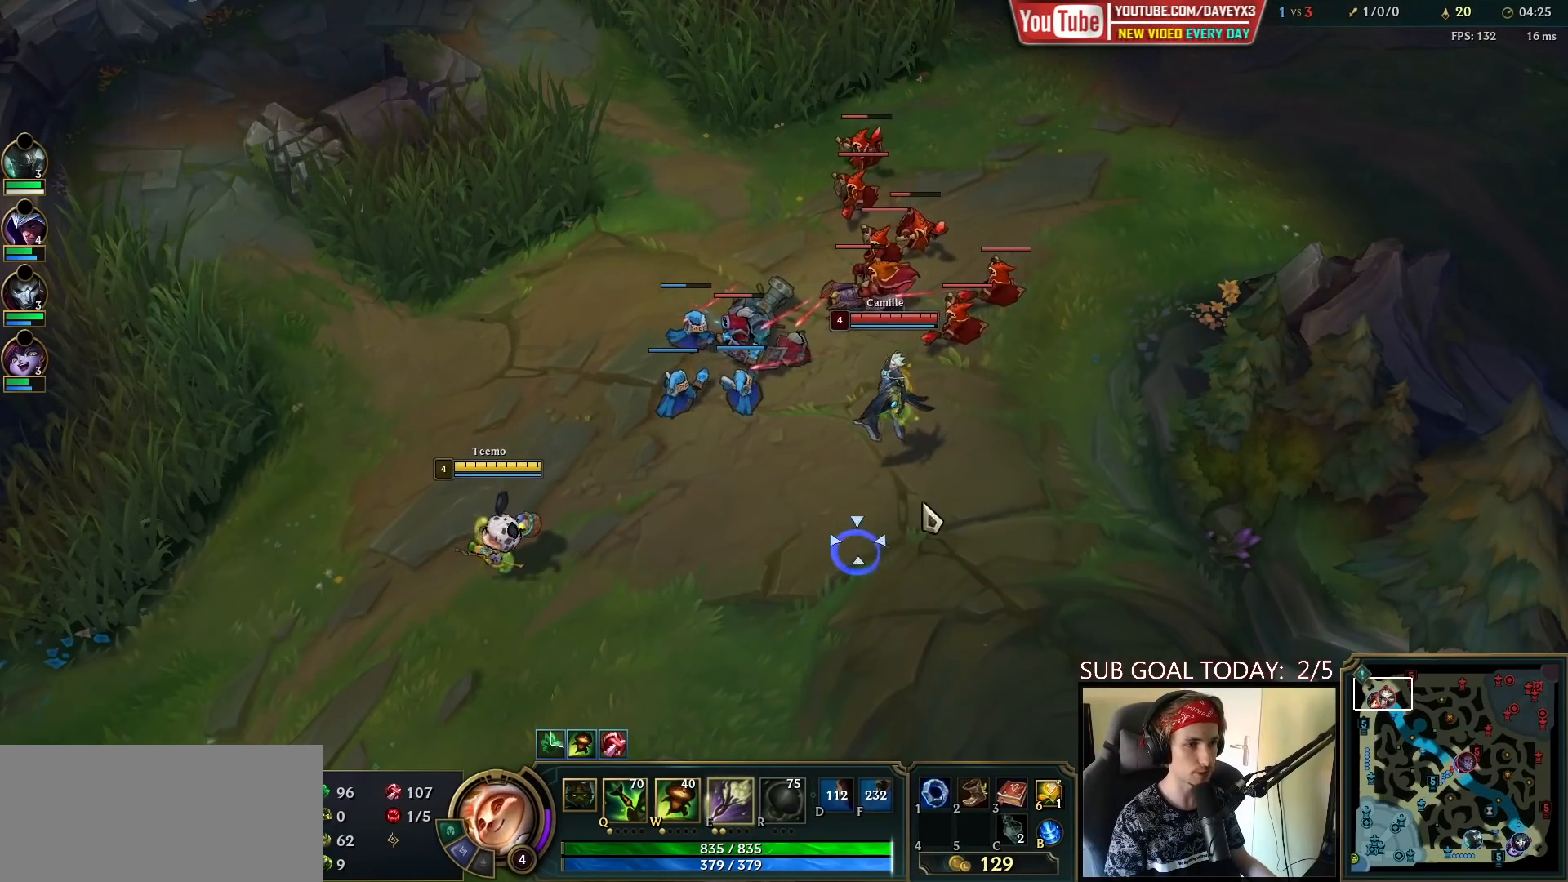
{"keys": [], "mouse": ["right"], "events": [[50, "mouse_left", "down"], [133, "mouse_left", "up"], [167, "mouse_left", "down"], [250, "mouse_left", "up"], [467, "mouse_right", "down"]]}
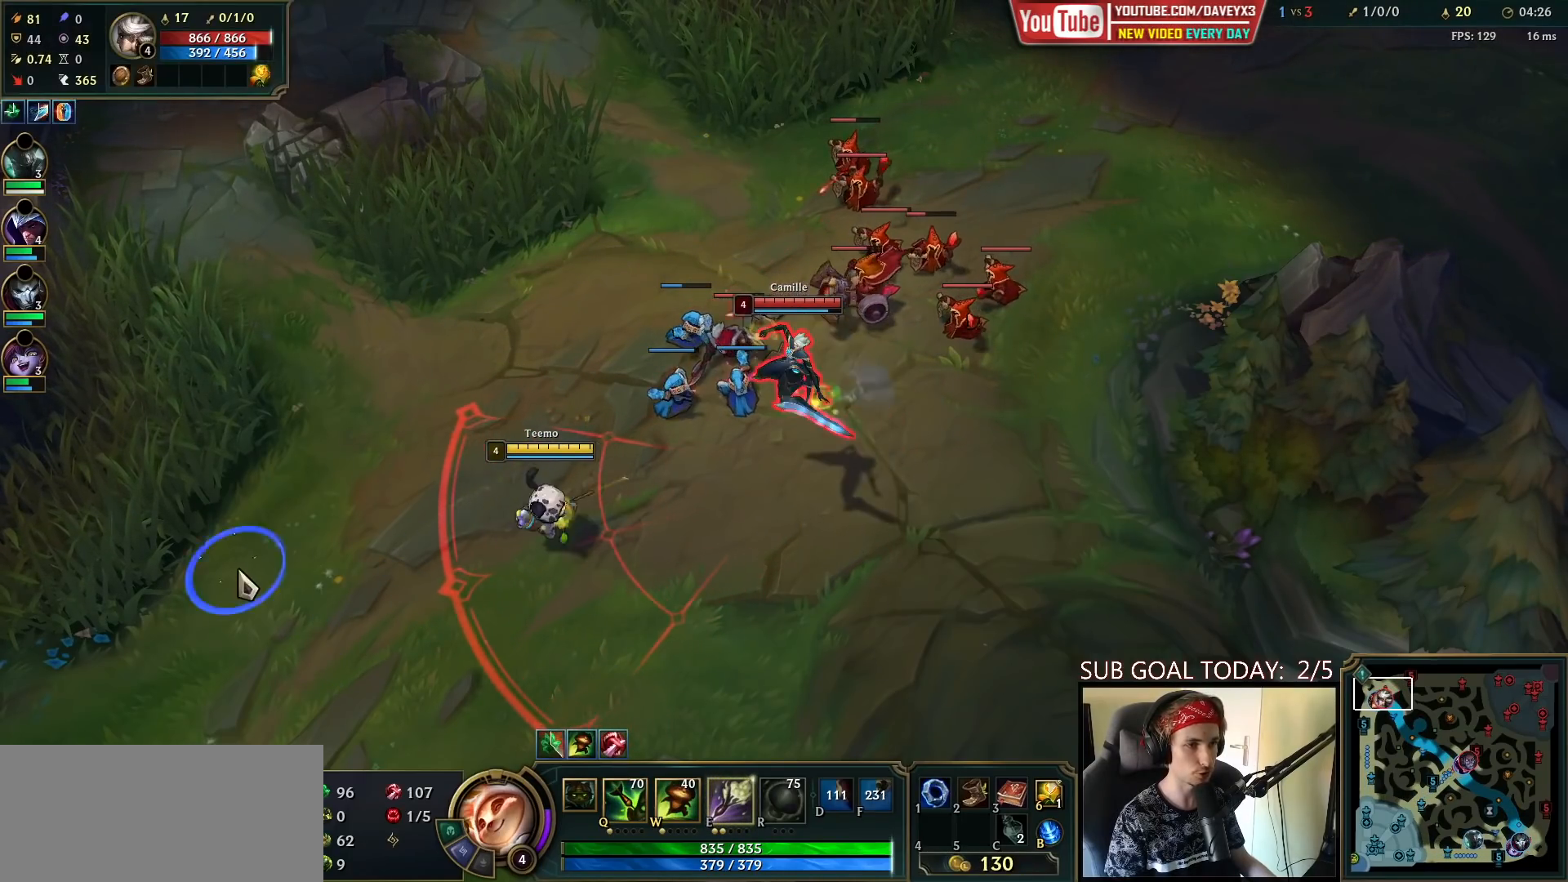
{"keys": ["space"], "mouse": [], "events": [[83, "mouse_right", "up"], [133, "space", "down"], [200, "mouse_right", "down"], [300, "mouse_right", "up"]]}
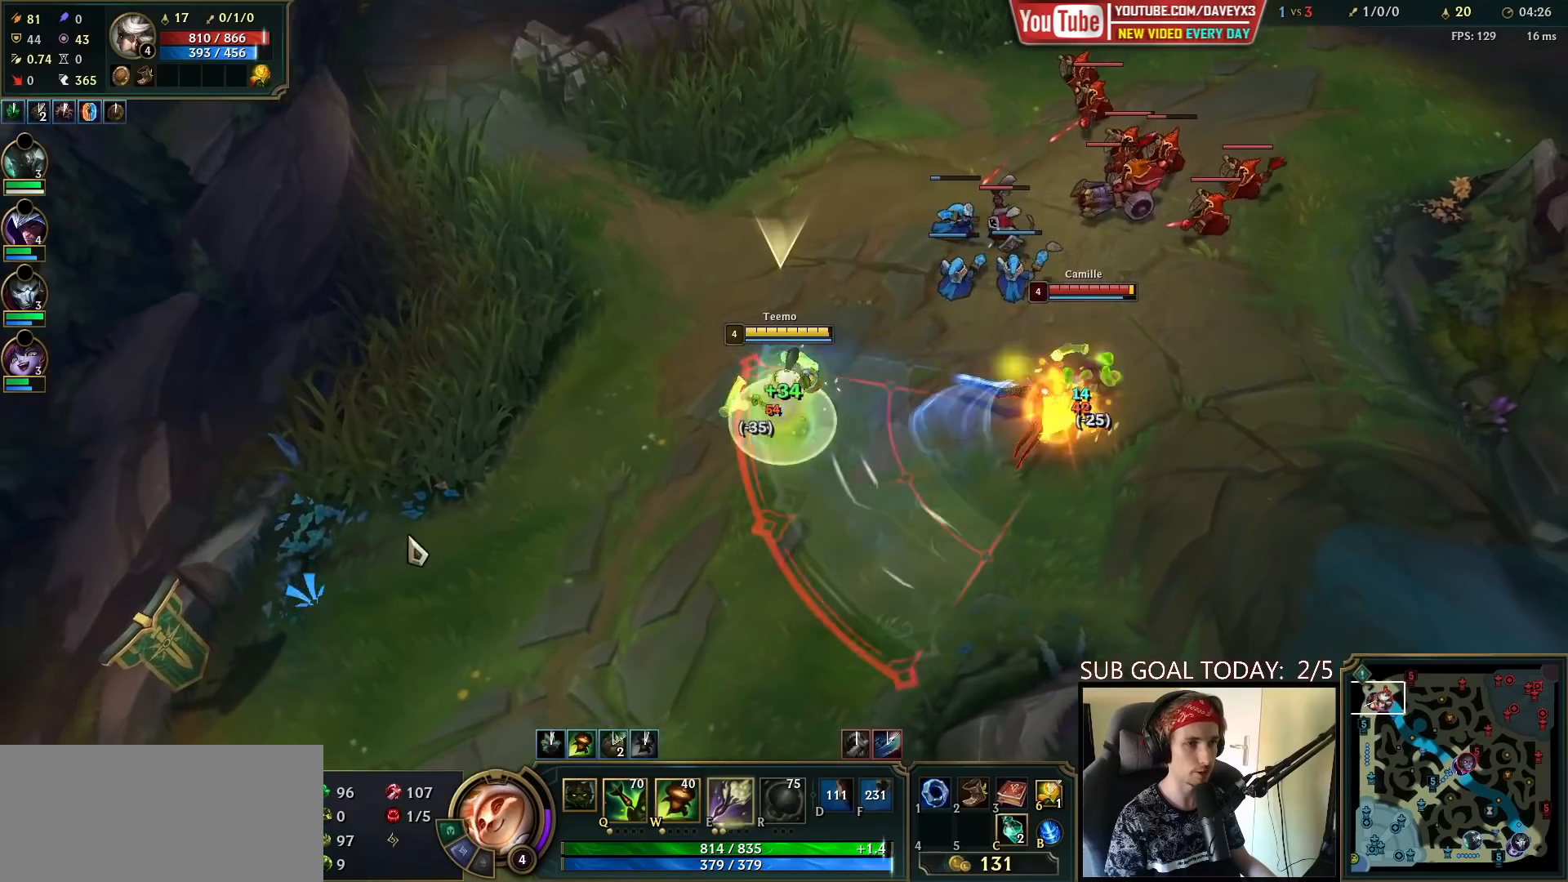
{"keys": [], "mouse": [], "events": [[67, "mouse_right", "down"], [150, "space", "up"], [200, "mouse_right", "up"], [300, "mouse_right", "down"], [417, "mouse_right", "up"]]}
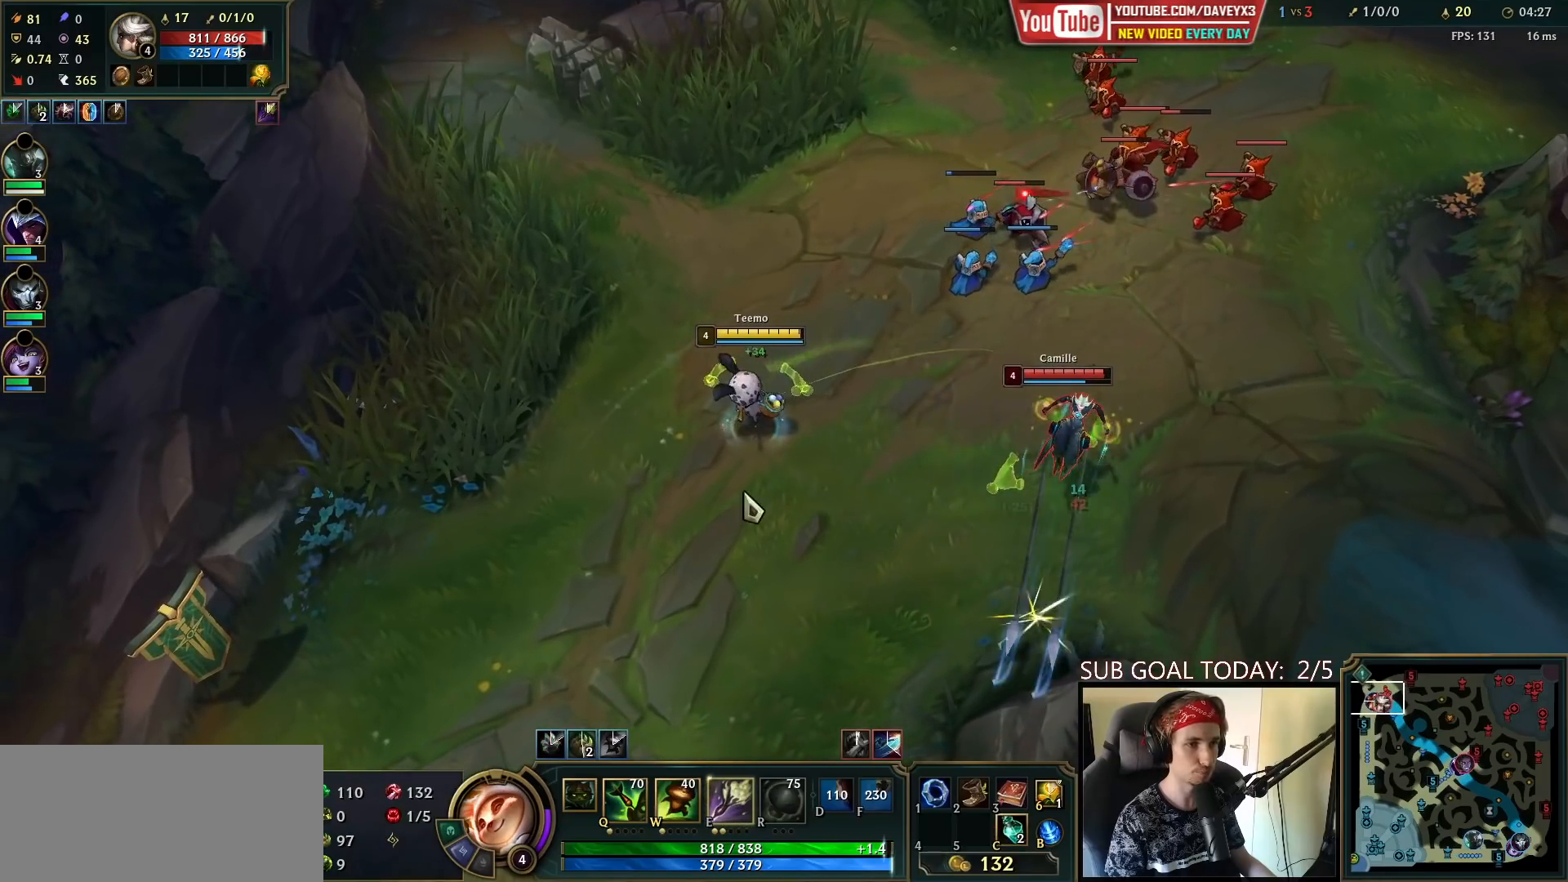
{"keys": [], "mouse": [], "events": [[67, "mouse_left", "down"], [133, "mouse_left", "up"], [133, "q", "down"], [183, "q", "up"], [217, "mouse_left", "down"], [283, "mouse_left", "up"], [283, "q", "down"], [333, "q", "up"], [350, "mouse_left", "down"], [383, "mouse_left", "up"], [400, "q", "down"], [467, "q", "up"]]}
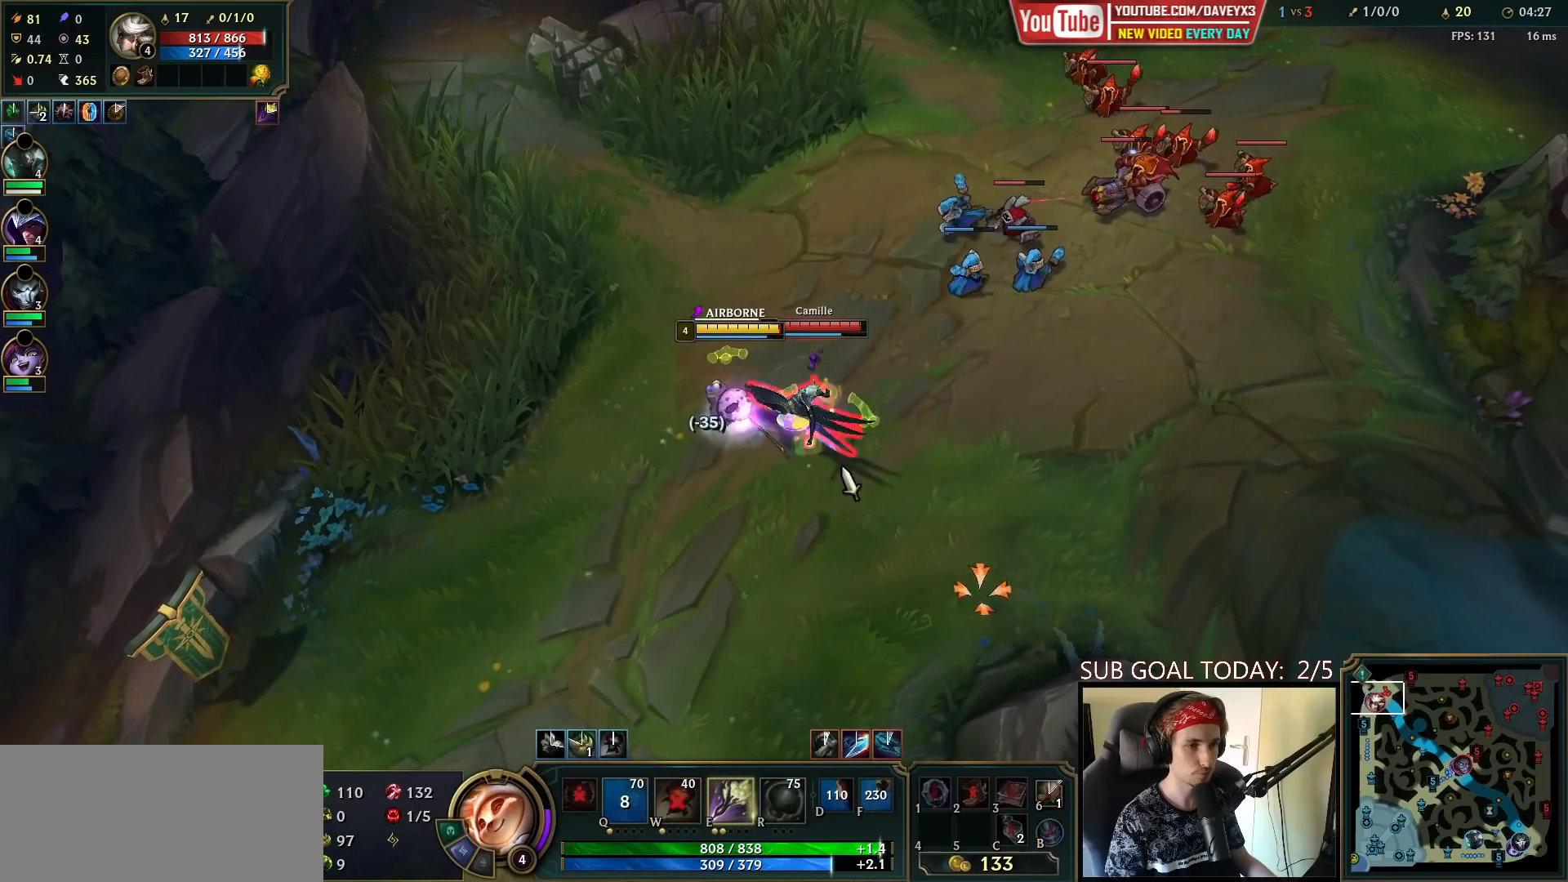
{"keys": [], "mouse": ["left"], "events": [[33, "q", "down"], [50, "mouse_left", "down"], [100, "q", "up"], [117, "mouse_left", "up"], [183, "mouse_left", "down"], [283, "mouse_left", "up"], [333, "mouse_left", "down"], [417, "mouse_left", "up"], [483, "mouse_left", "down"]]}
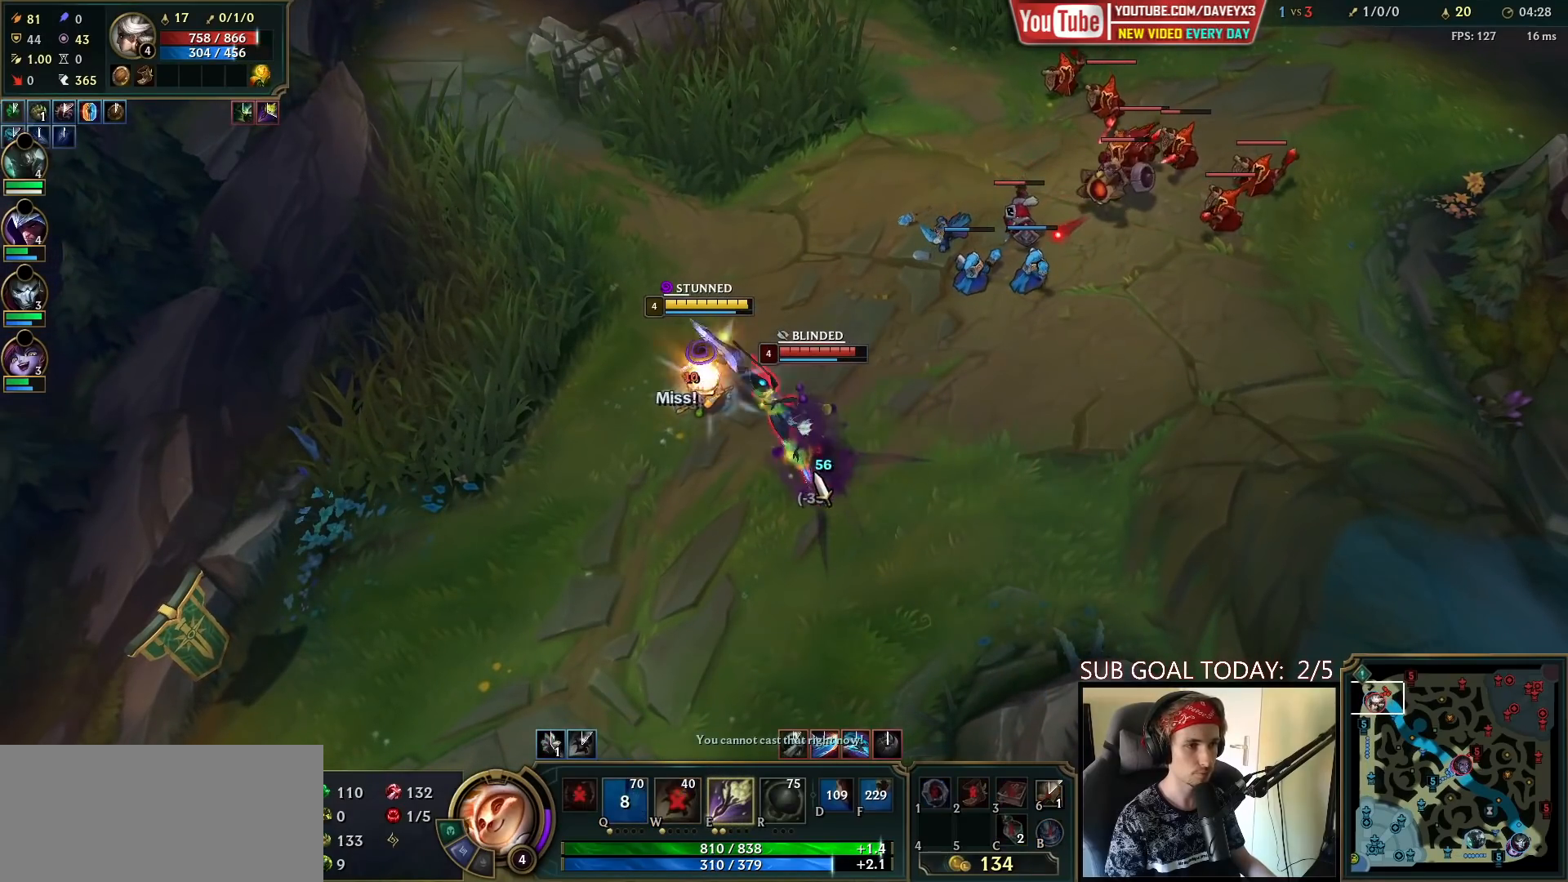
{"keys": [], "mouse": ["right"], "events": [[83, "mouse_left", "up"], [300, "mouse_right", "down"], [383, "mouse_right", "up"], [450, "mouse_right", "down"]]}
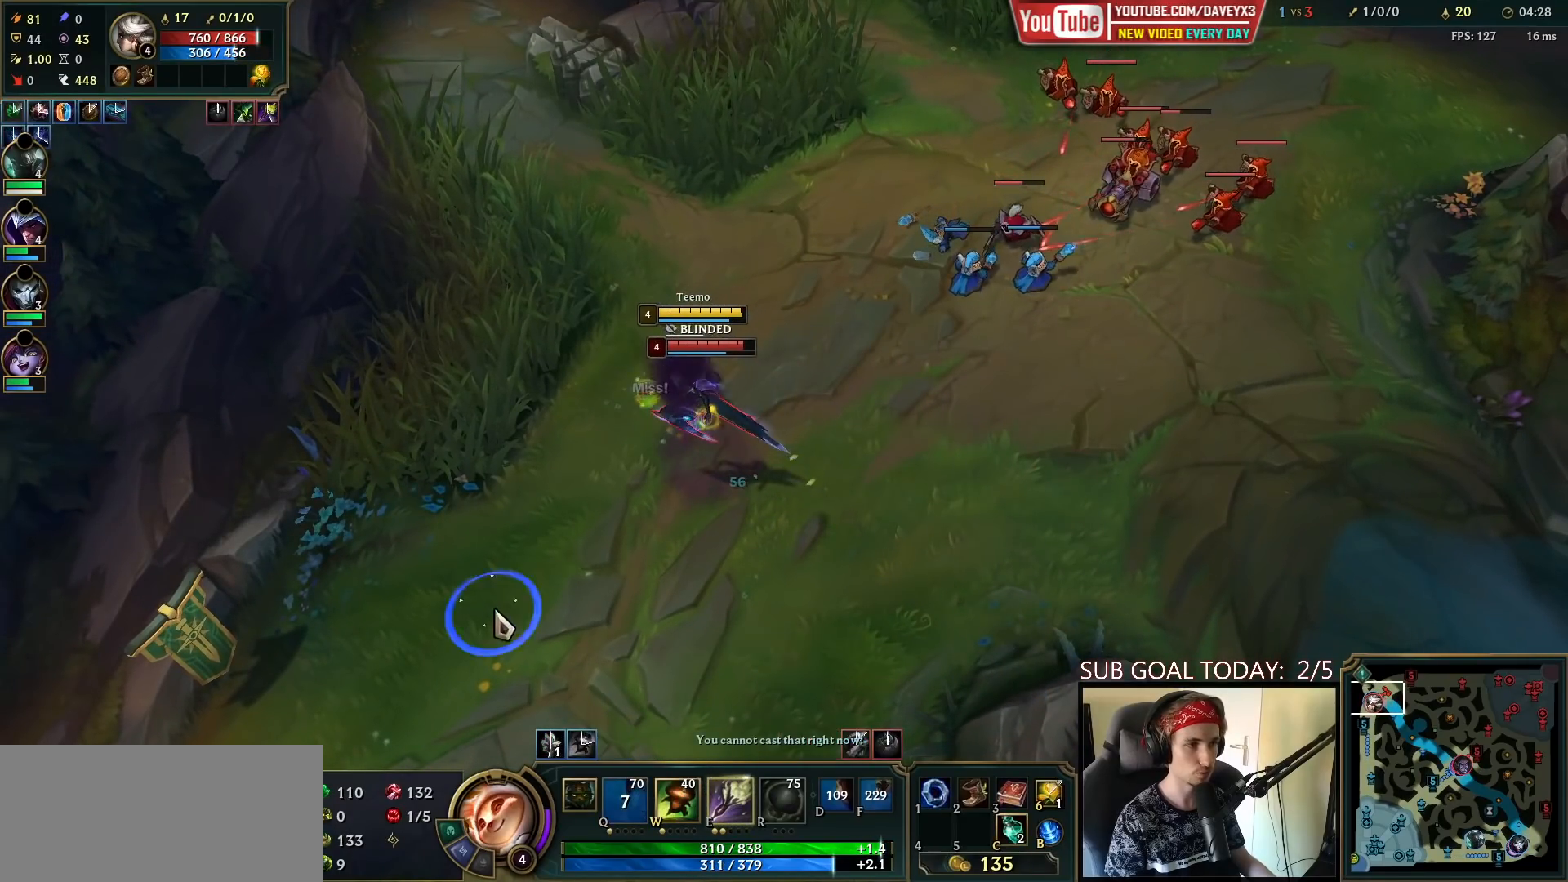
{"keys": ["space"], "mouse": ["right"], "events": [[50, "mouse_right", "up"], [133, "mouse_left", "down"], [267, "mouse_left", "up"], [400, "space", "down"], [433, "mouse_right", "down"]]}
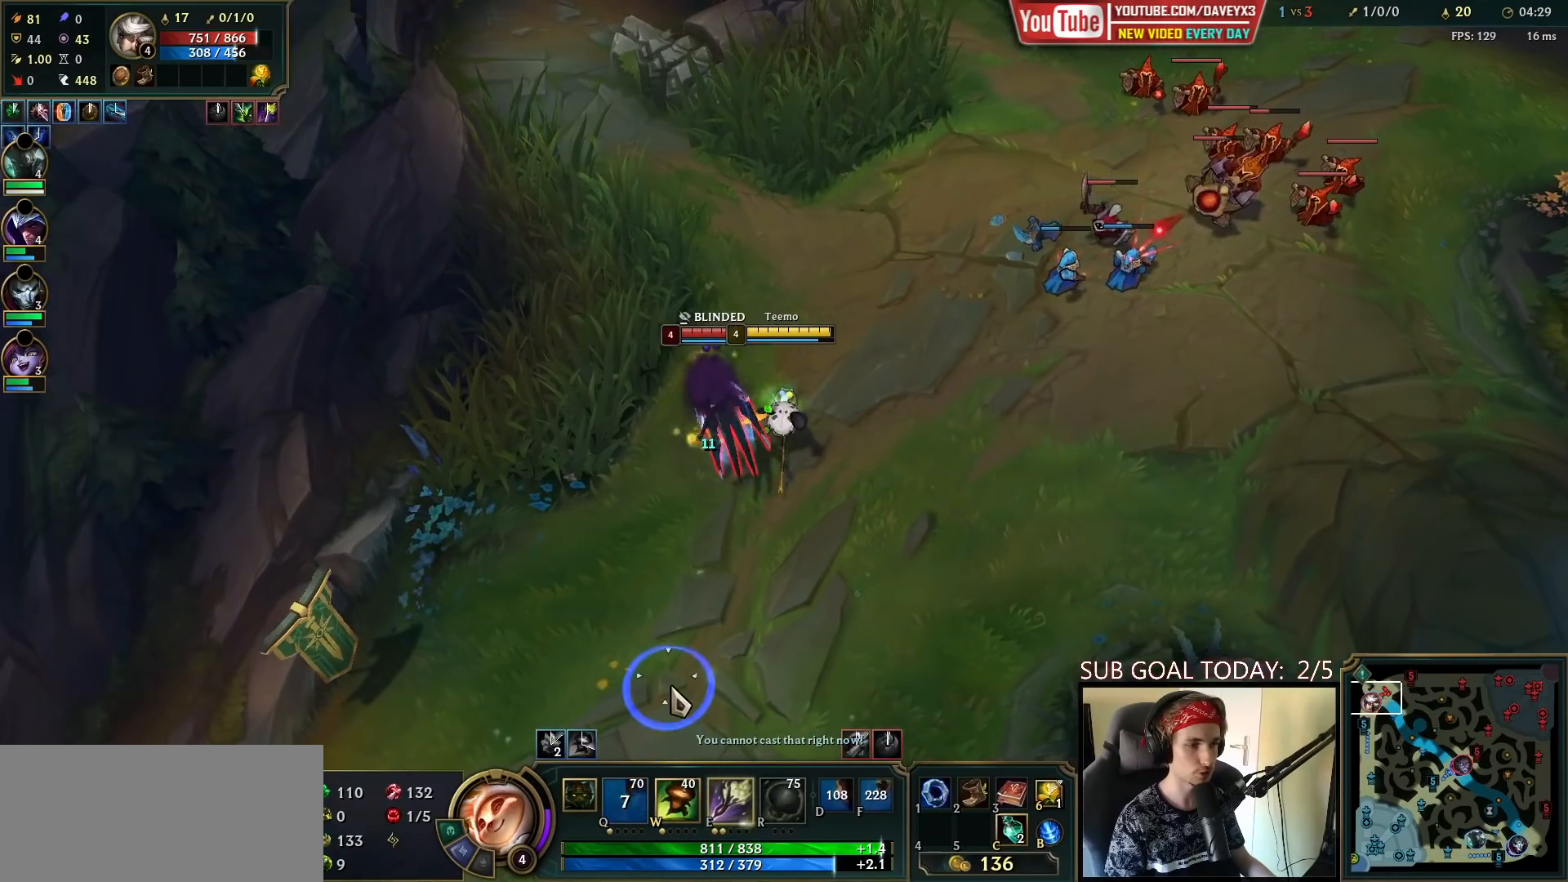
{"keys": ["space"], "mouse": [], "events": [[50, "mouse_right", "up"], [133, "mouse_right", "down"], [250, "mouse_right", "up"], [350, "mouse_right", "down"], [350, "w", "down"], [433, "mouse_right", "up"], [433, "w", "up"]]}